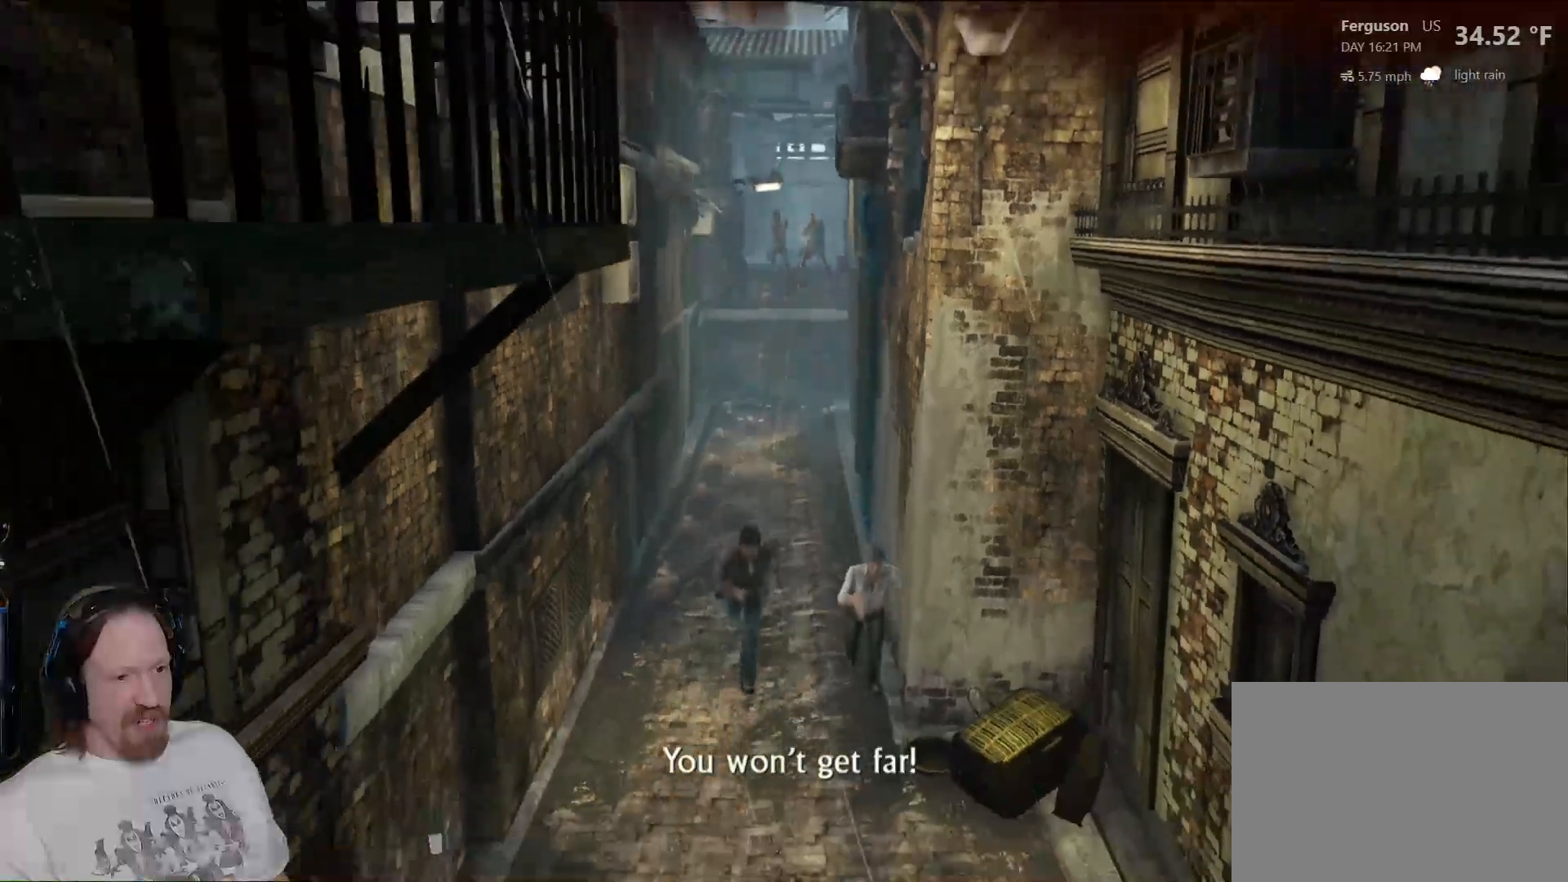
Gameplay with a controller (PlayStation layout); each line is a JSON object with the inputs held at the frame after it. "events" lists button and stick changes between this image and that frame as [ms after this image, input, new state], when the widget could be followed in between.
{"buttons": ["CIRCLE"], "left_stick": "down", "right_stick": "center", "events": [[67, "CIRCLE", "up"], [200, "CIRCLE", "down"], [317, "CIRCLE", "up"], [417, "CIRCLE", "down"]]}
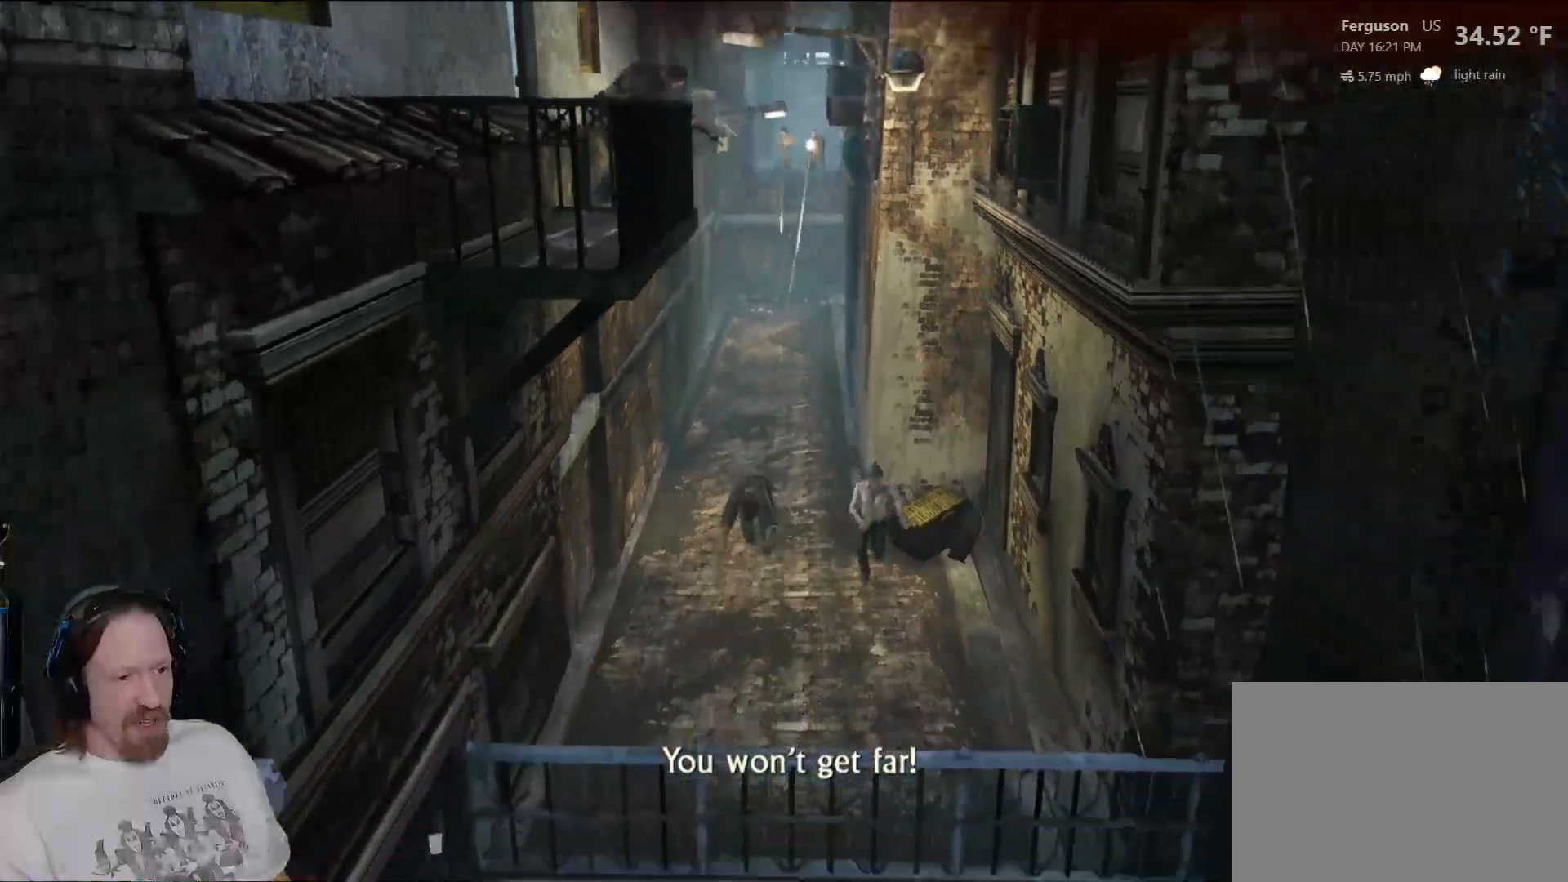
{"buttons": [], "left_stick": "down", "right_stick": "center", "events": [[33, "CIRCLE", "up"], [133, "CIRCLE", "down"], [233, "CIRCLE", "up"]]}
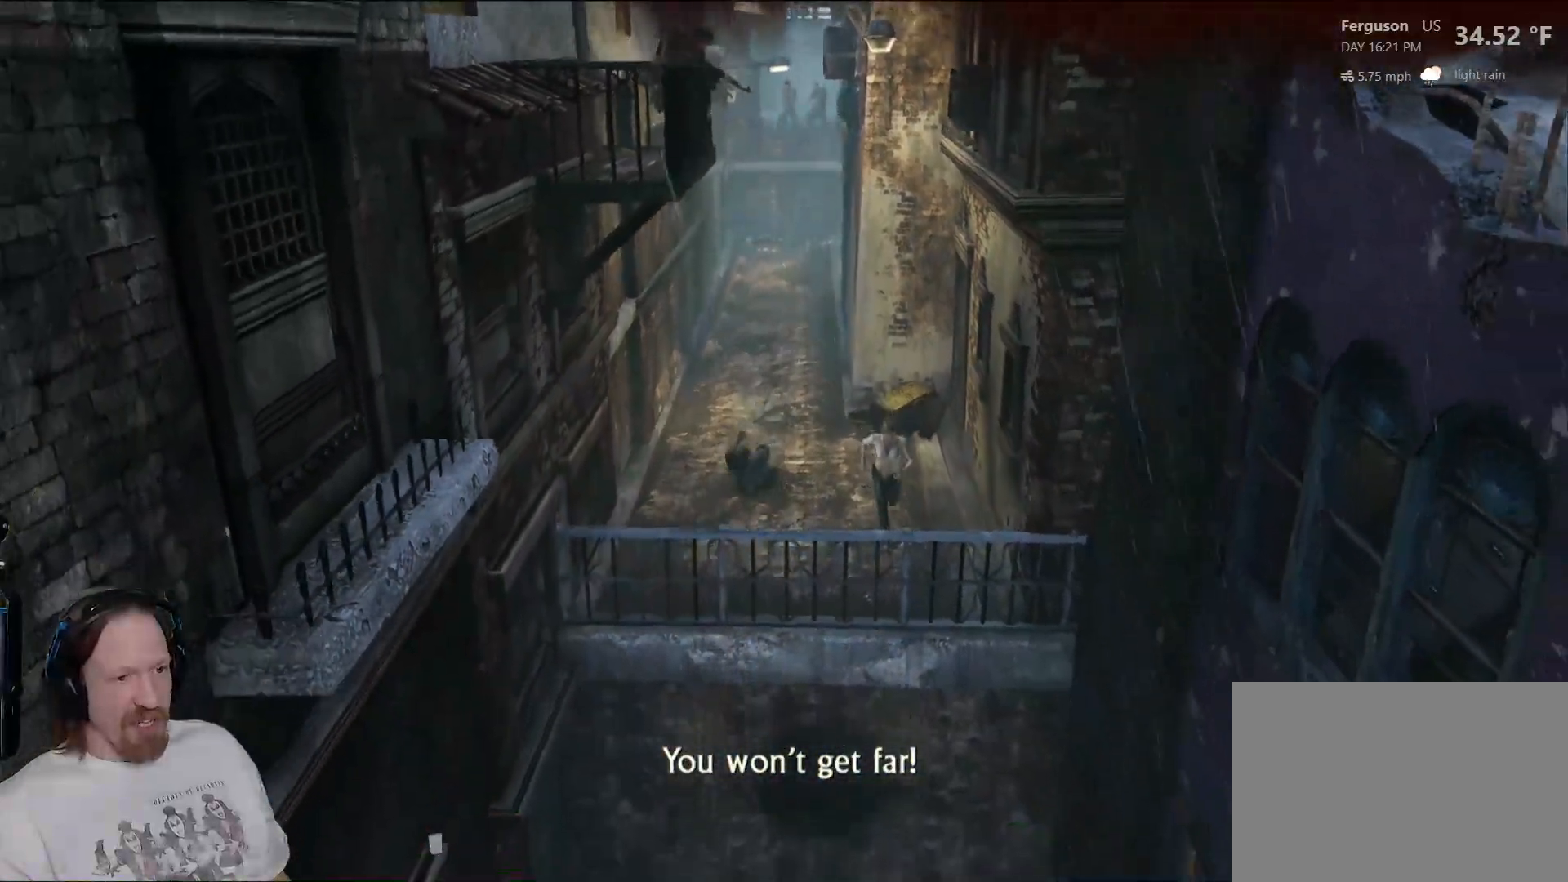
{"buttons": ["CROSS"], "left_stick": "down", "right_stick": "center", "events": [[383, "CROSS", "down"]]}
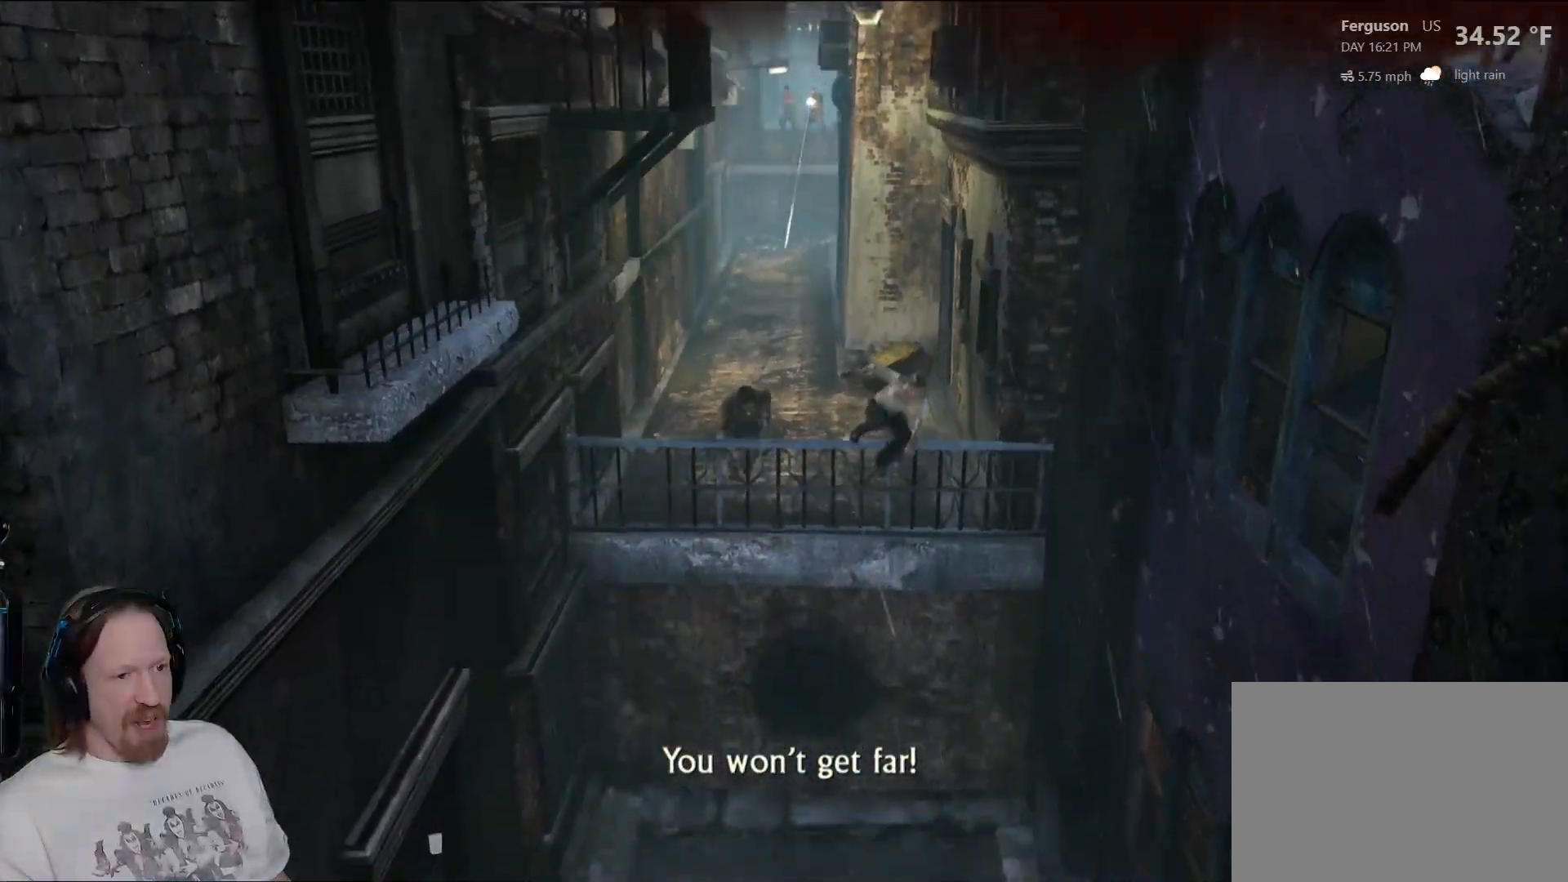
{"buttons": [], "left_stick": "down", "right_stick": "center", "events": [[17, "CROSS", "up"], [100, "CROSS", "down"], [217, "CROSS", "up"], [283, "CROSS", "down"], [417, "CROSS", "up"]]}
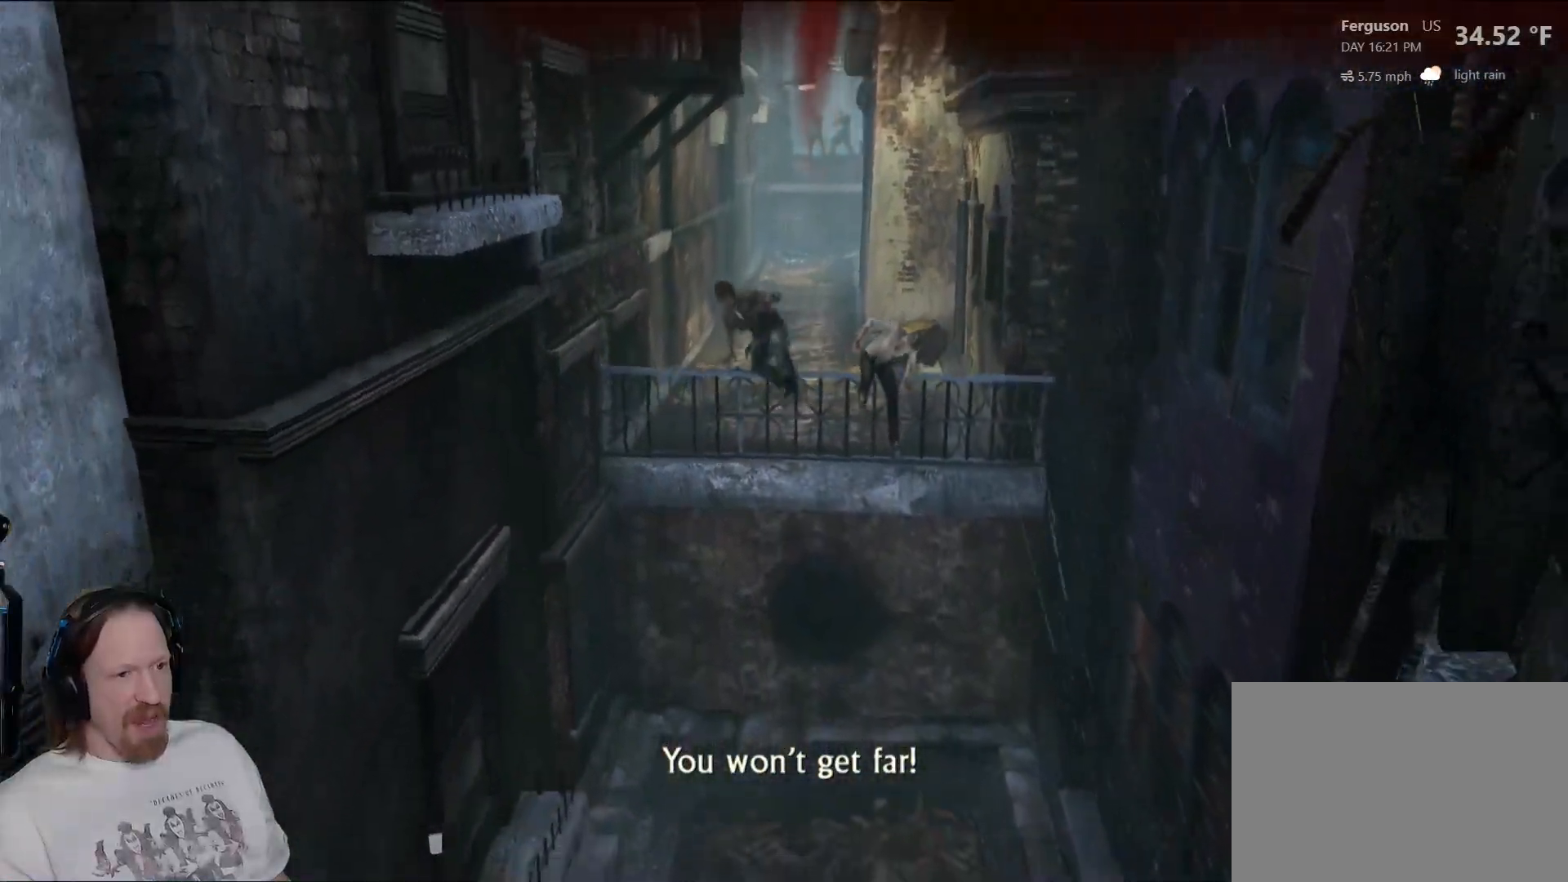
{"buttons": [], "left_stick": "down", "right_stick": "center", "events": []}
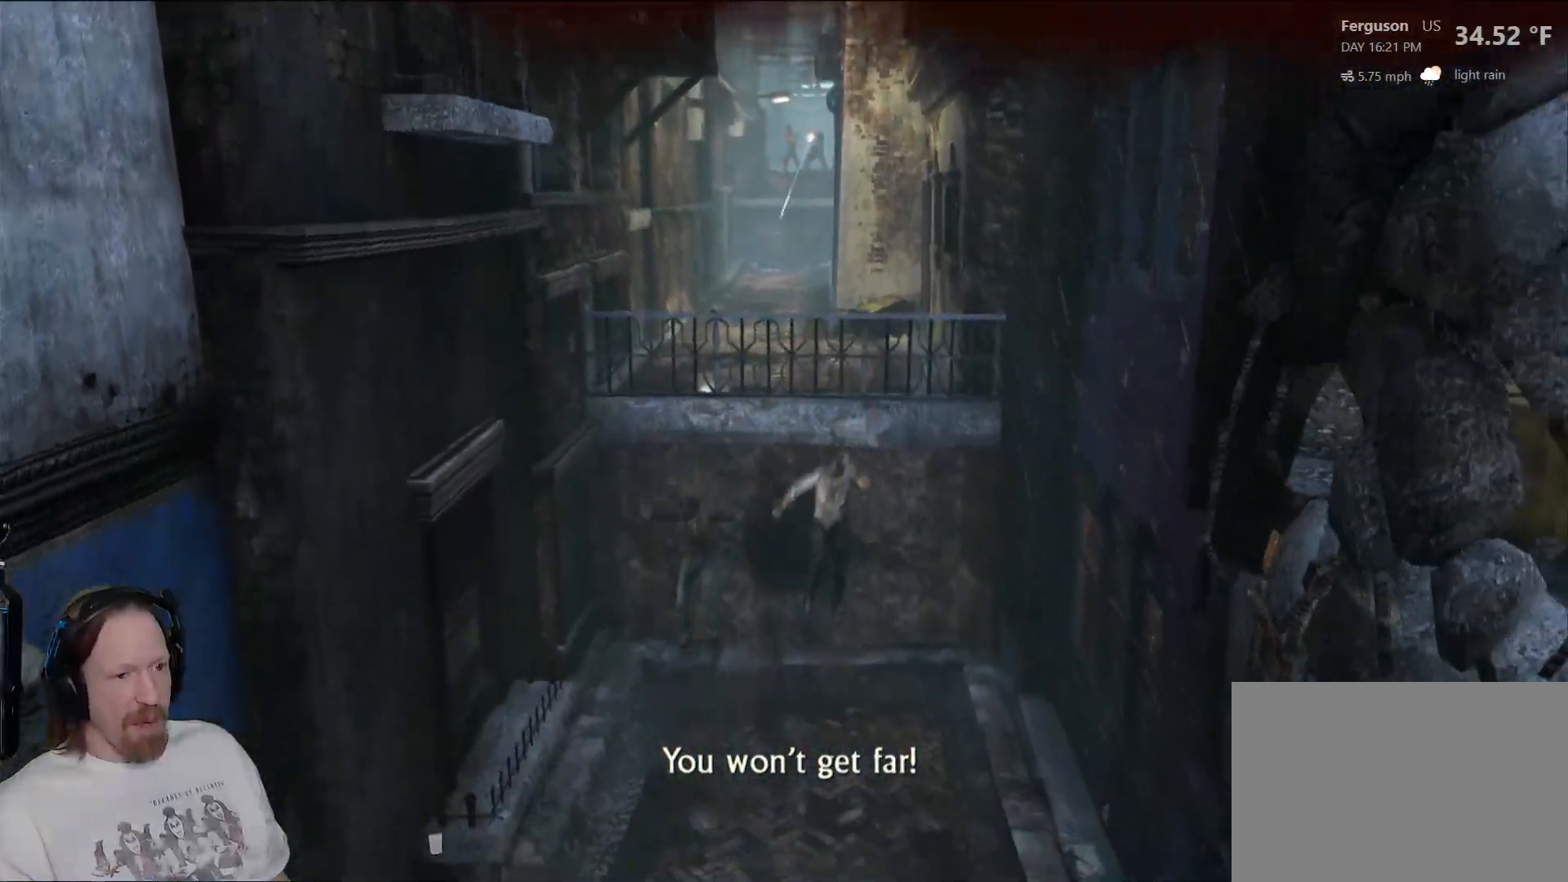
{"buttons": ["CIRCLE"], "left_stick": "down", "right_stick": "center", "events": [[467, "CIRCLE", "down"]]}
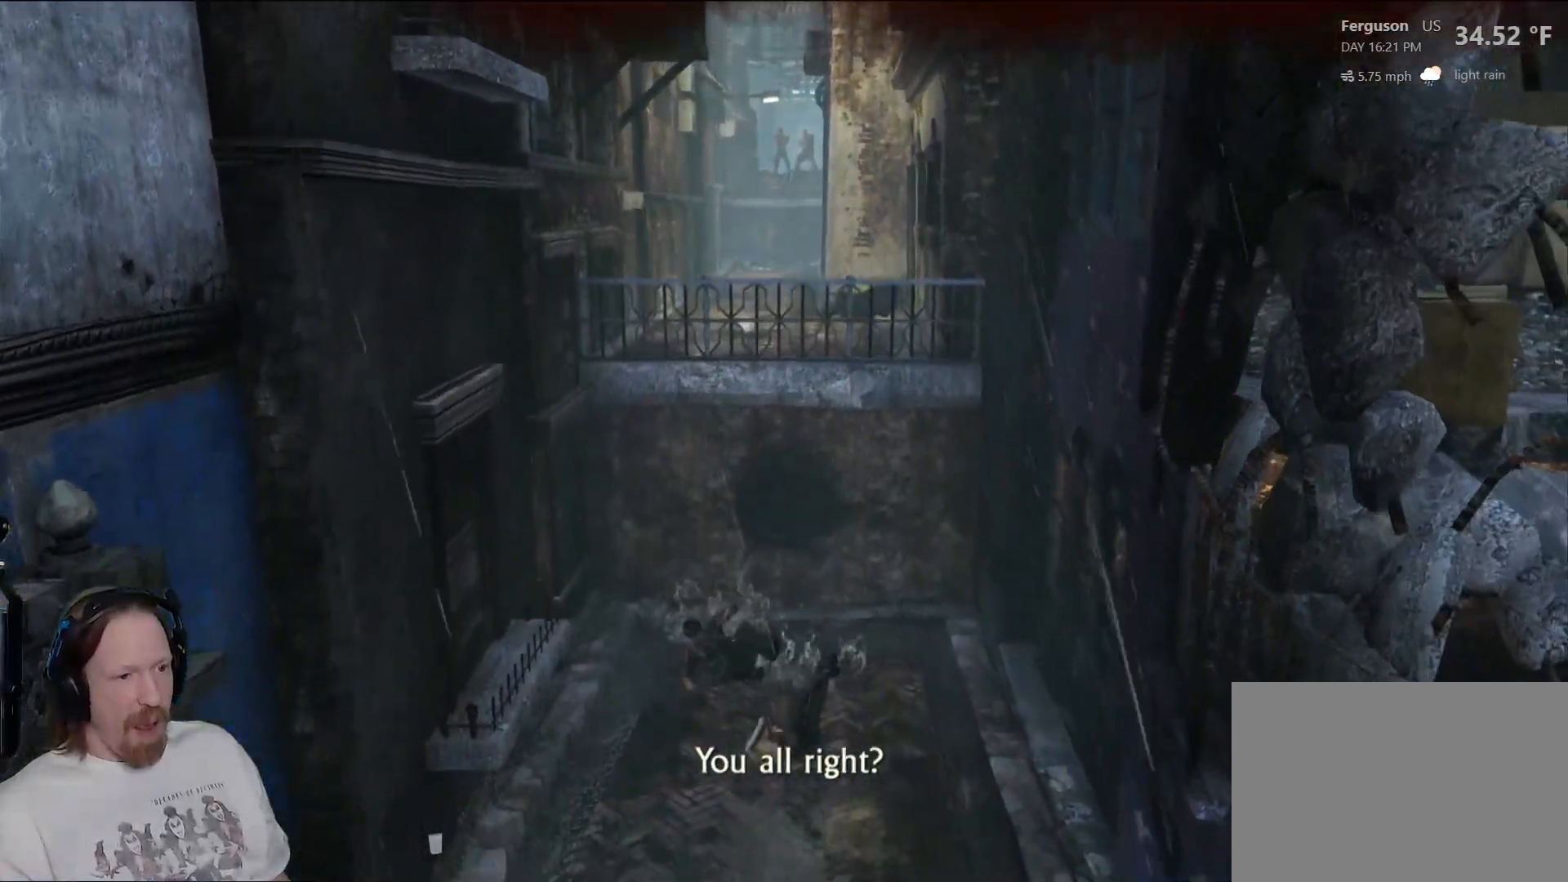
{"buttons": ["CIRCLE"], "left_stick": "down", "right_stick": "center", "events": [[100, "CIRCLE", "up"], [233, "CIRCLE", "down"], [300, "CIRCLE", "up"], [417, "CIRCLE", "down"]]}
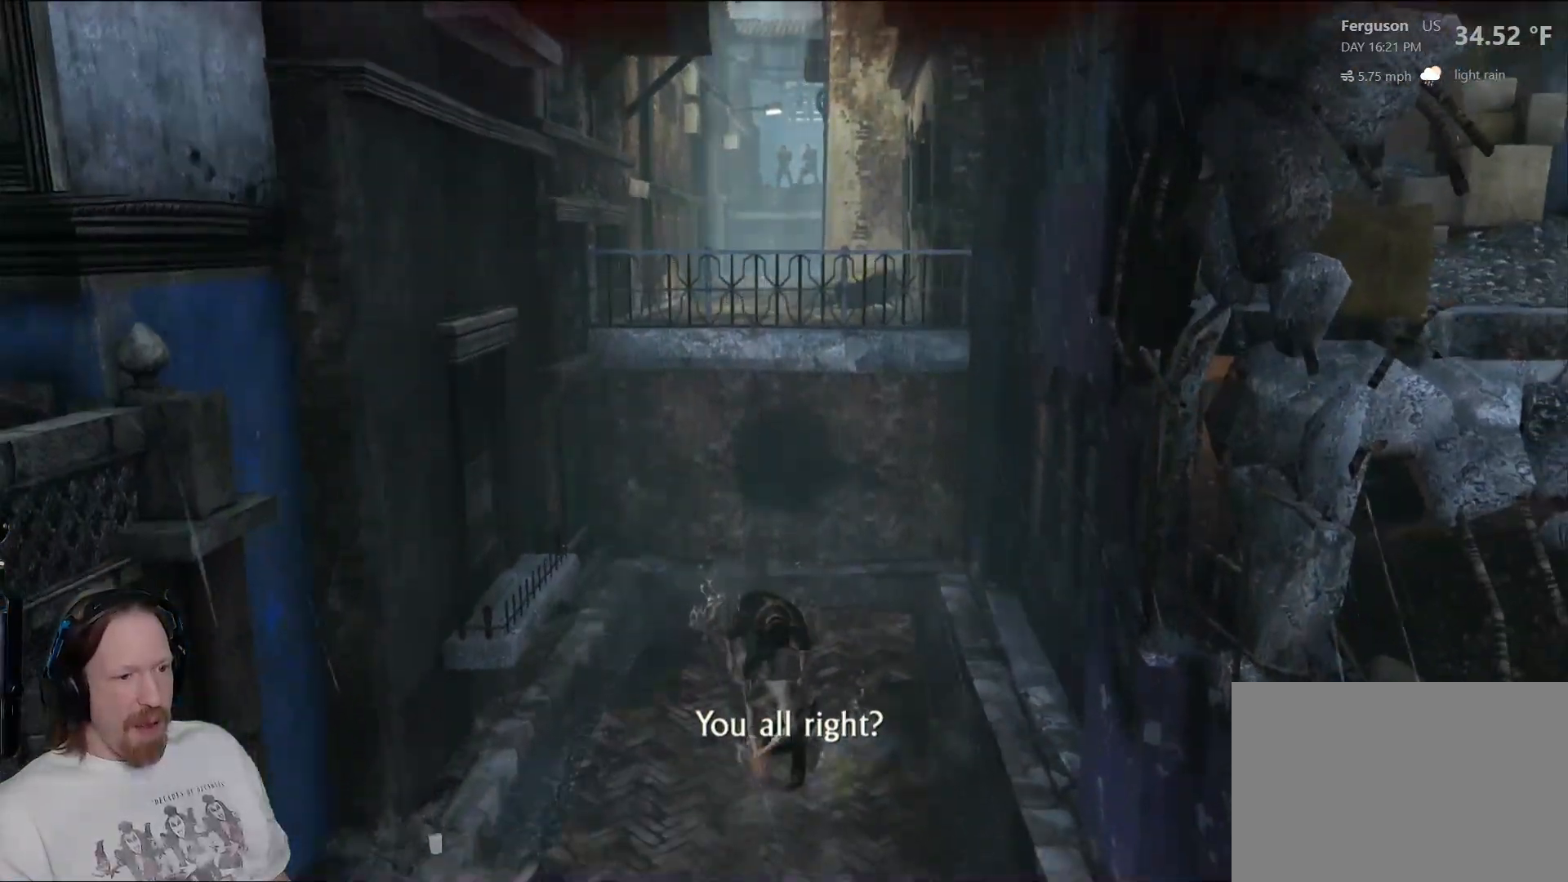
{"buttons": [], "left_stick": "down", "right_stick": "center", "events": [[17, "CIRCLE", "up"], [150, "CIRCLE", "down"], [250, "CIRCLE", "up"]]}
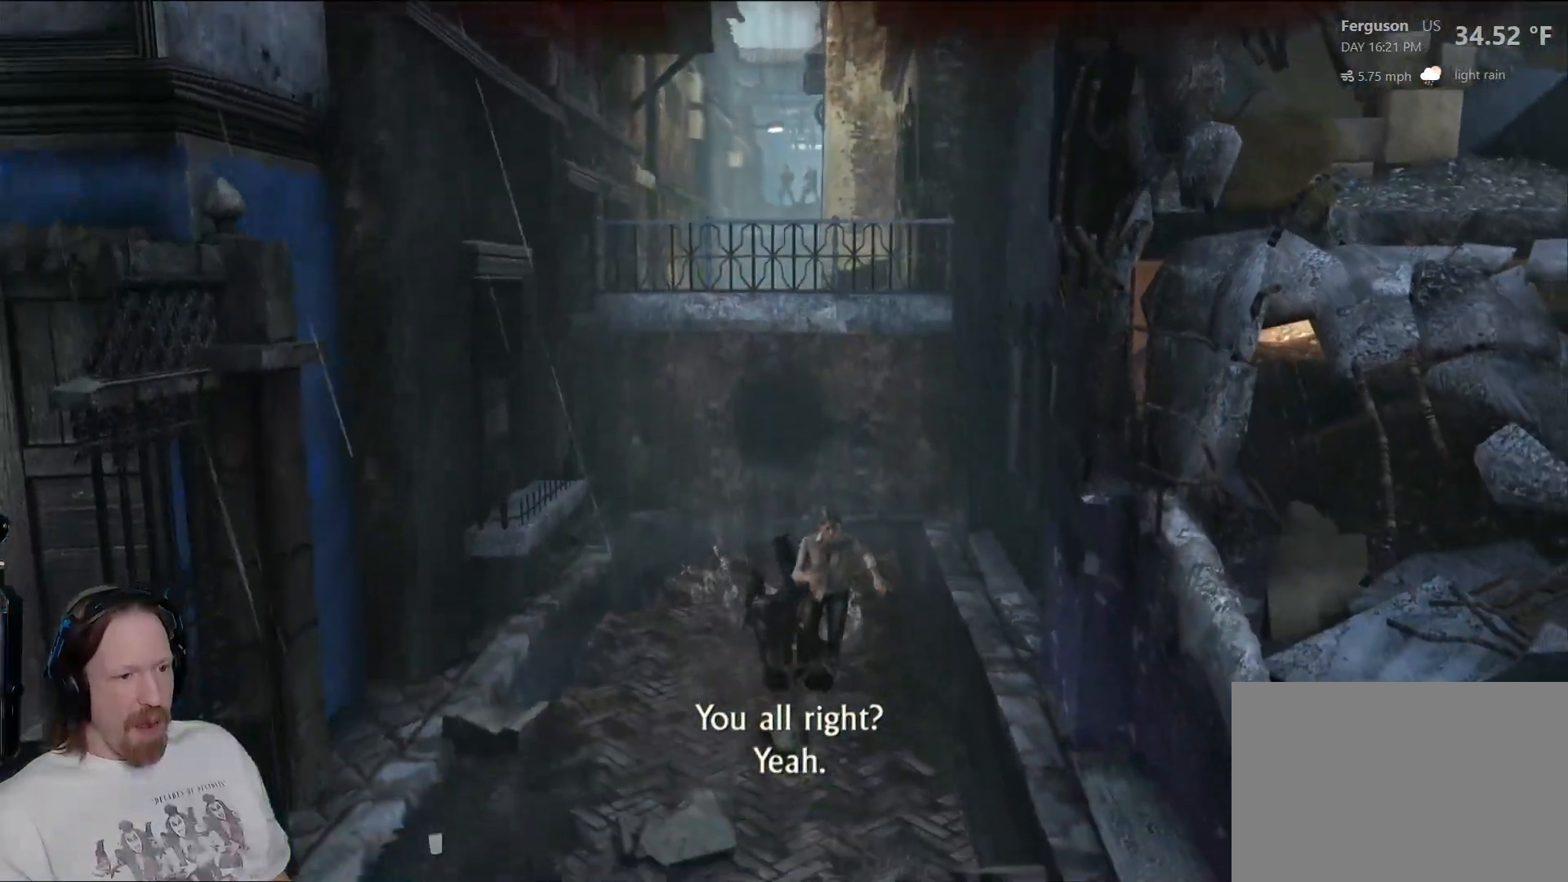
{"buttons": [], "left_stick": "down", "right_stick": "center", "events": [[17, "CIRCLE", "down"], [100, "CIRCLE", "up"]]}
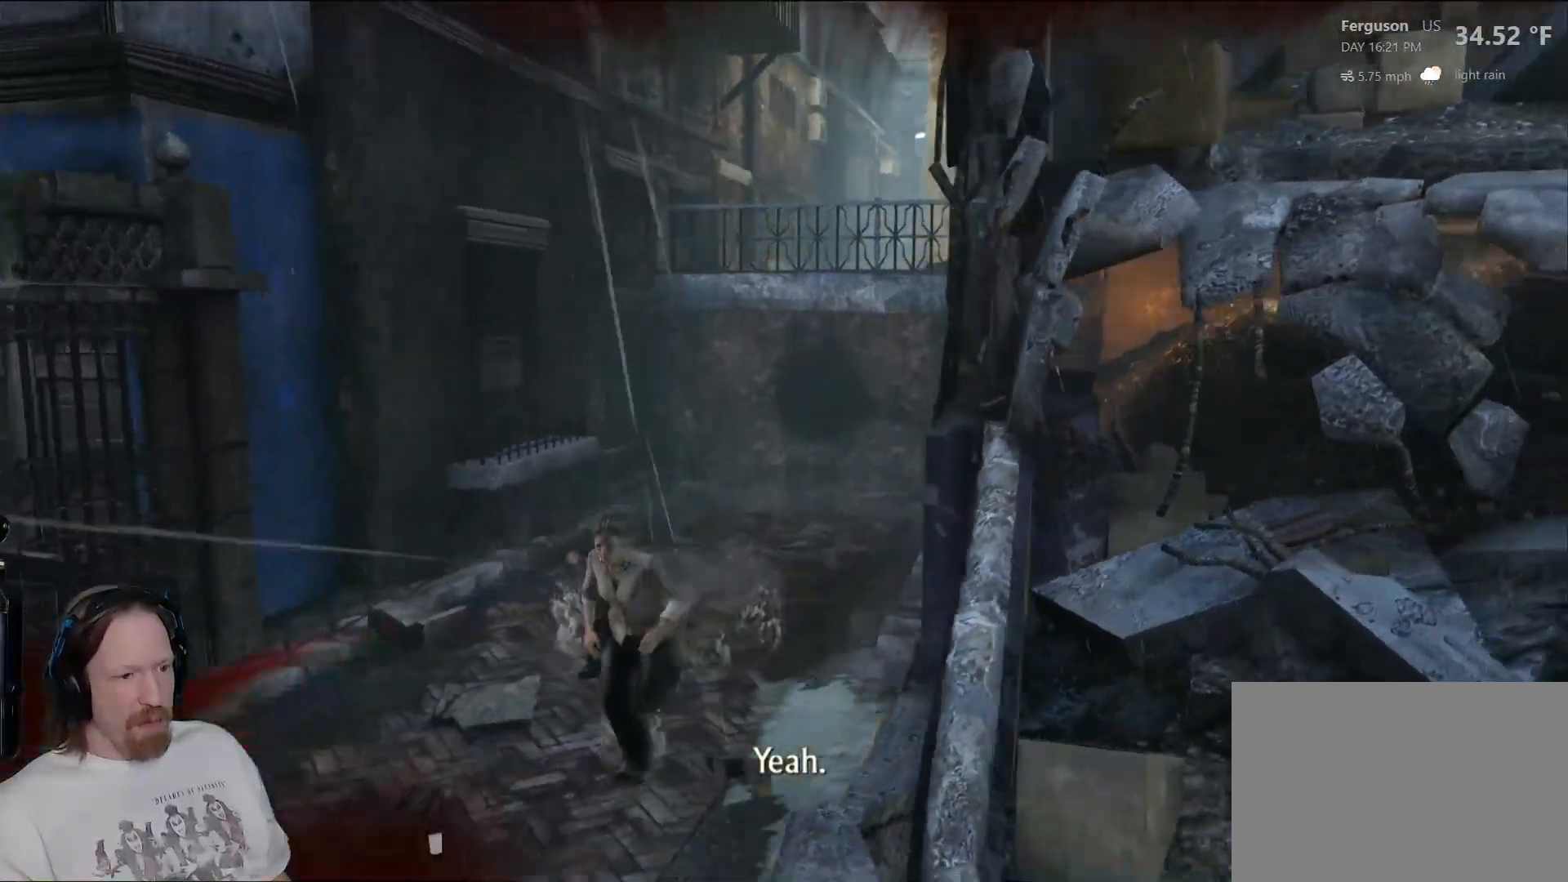
{"buttons": [], "left_stick": "down-left", "right_stick": "center", "events": [[217, "left_stick", "down-left"]]}
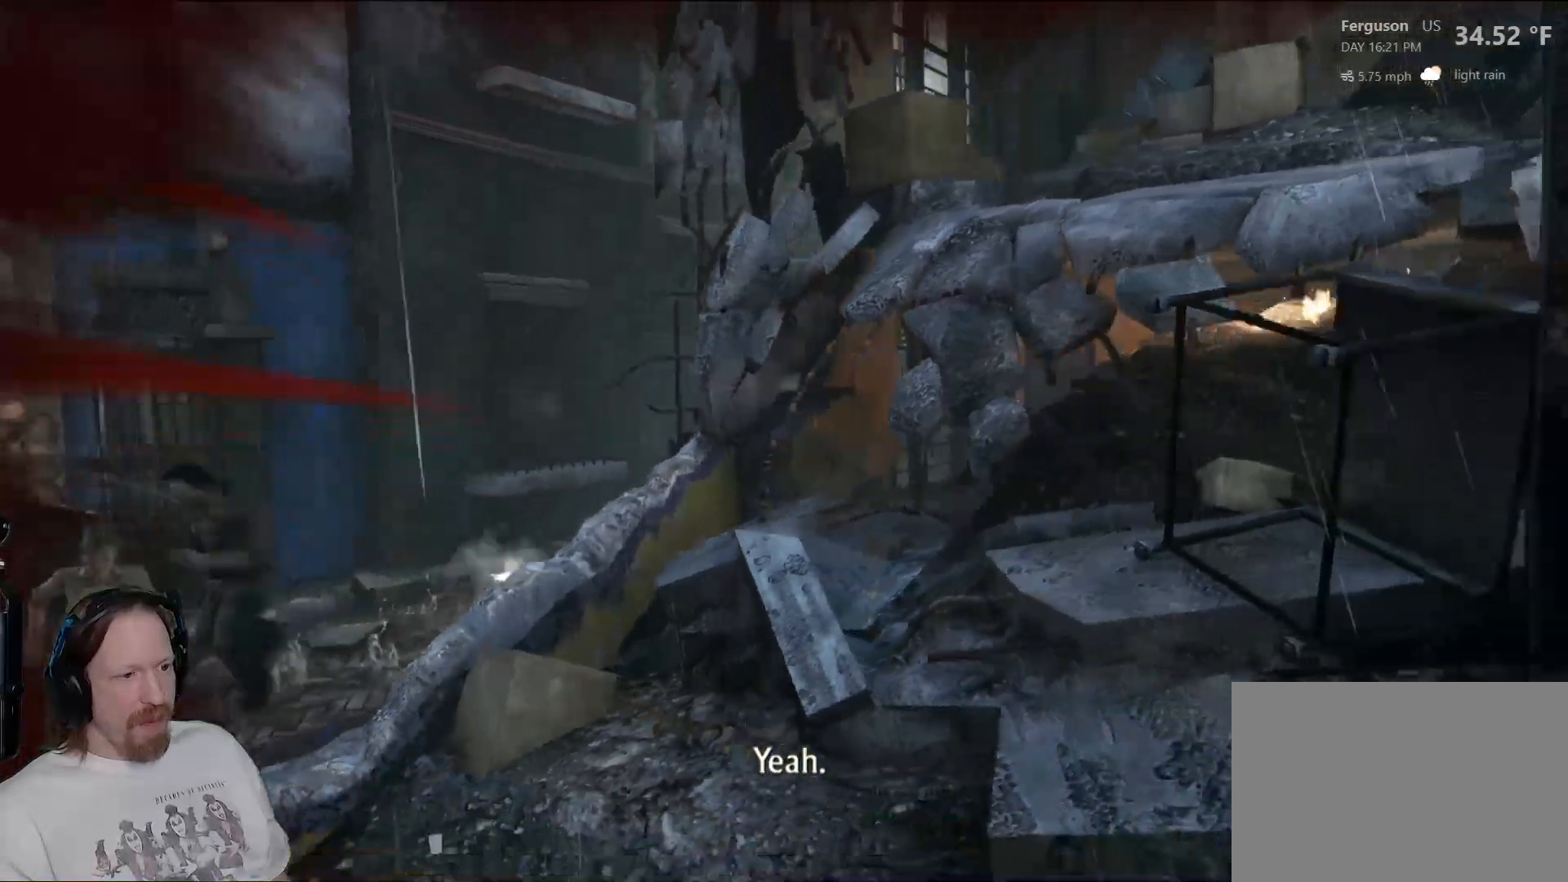
{"buttons": ["CIRCLE"], "left_stick": "down", "right_stick": "center", "events": [[233, "left_stick", "down"], [433, "CIRCLE", "down"]]}
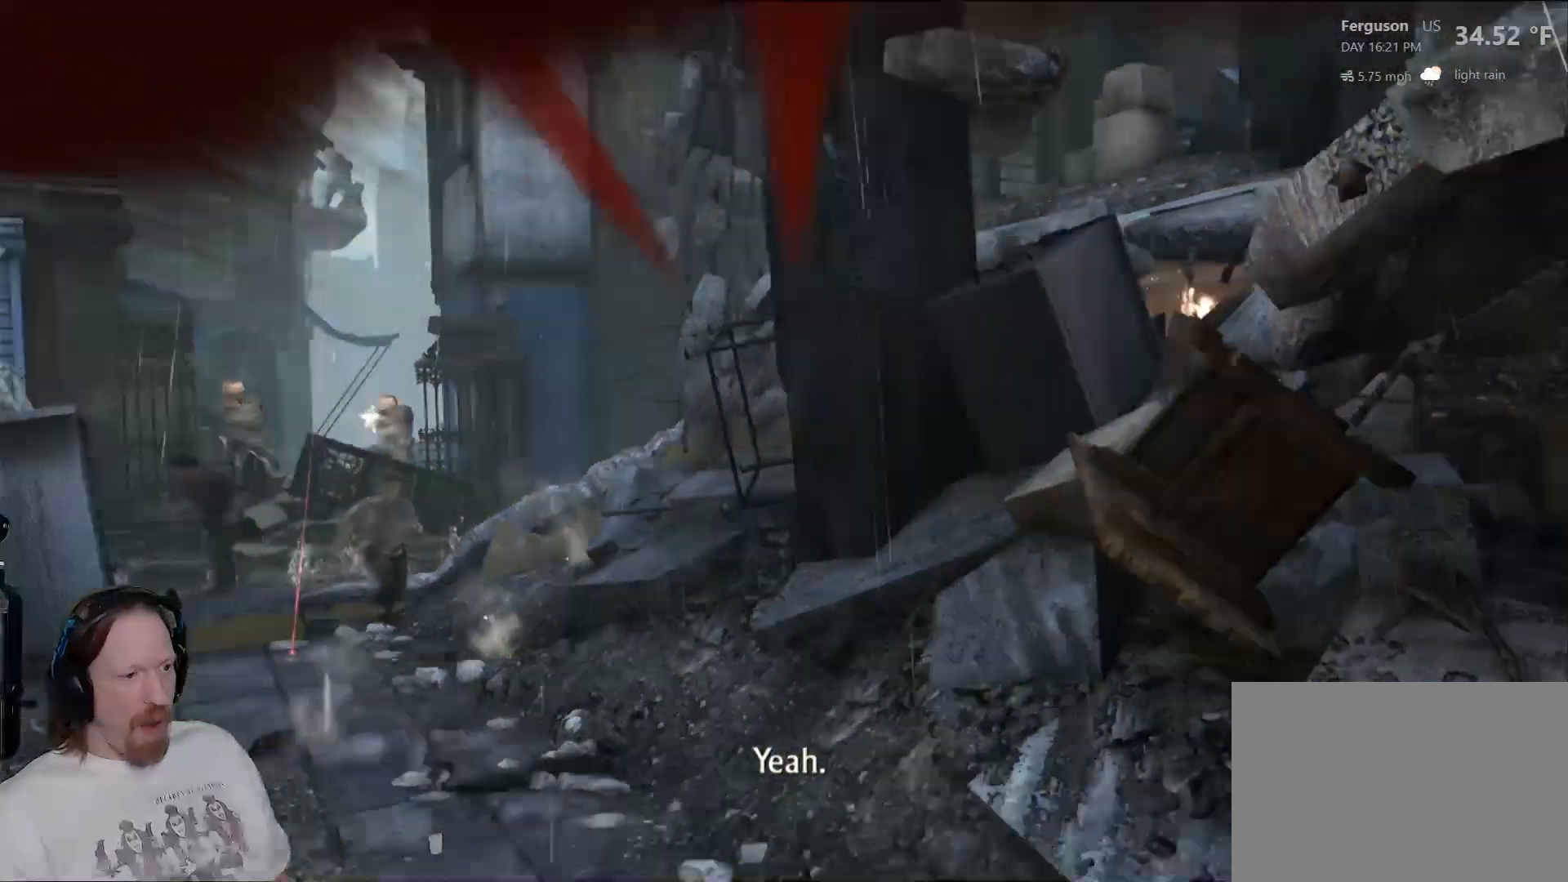
{"buttons": [], "left_stick": "down", "right_stick": "center", "events": [[83, "CIRCLE", "up"], [167, "CIRCLE", "down"], [267, "CIRCLE", "up"], [367, "CIRCLE", "down"], [500, "CIRCLE", "up"]]}
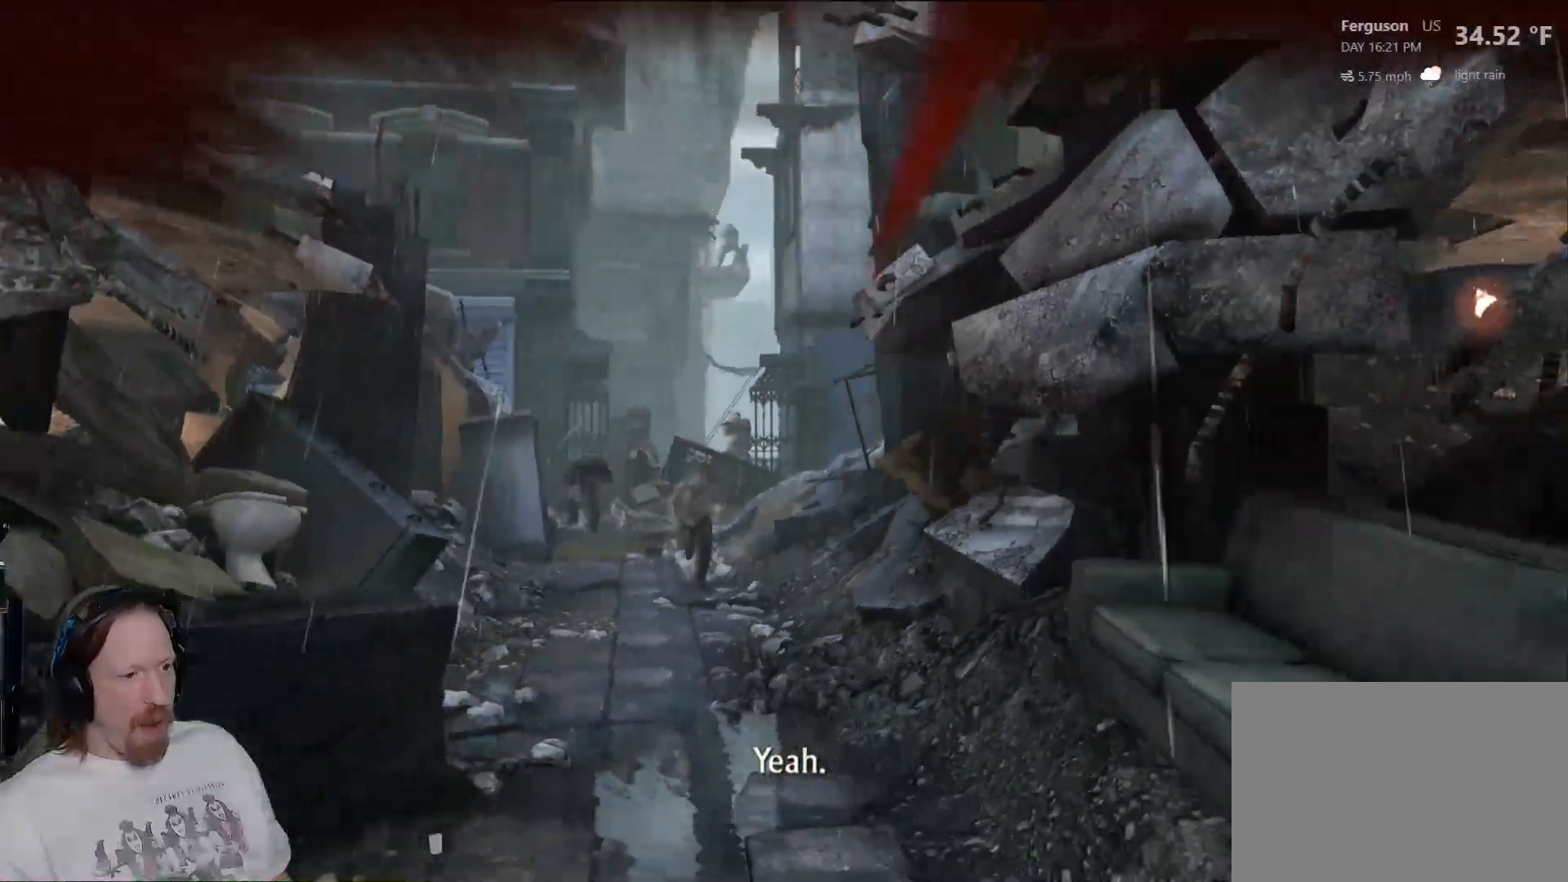
{"buttons": [], "left_stick": "down", "right_stick": "center", "events": [[100, "CIRCLE", "down"], [250, "CIRCLE", "up"]]}
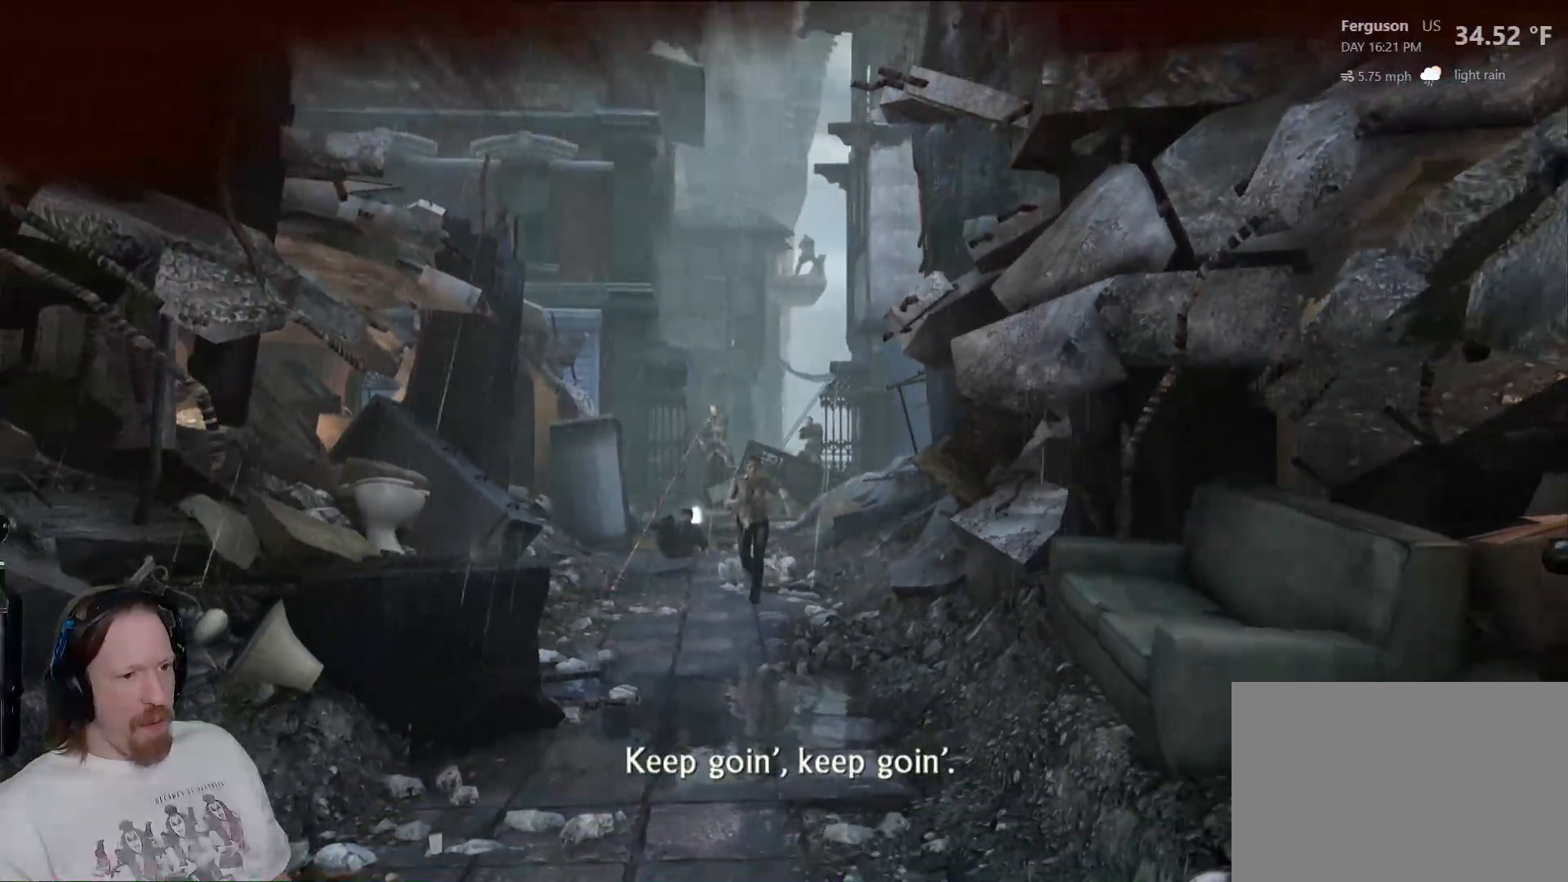
{"buttons": ["CIRCLE"], "left_stick": "down", "right_stick": "center", "events": [[200, "CIRCLE", "down"], [333, "CIRCLE", "up"], [417, "CIRCLE", "down"]]}
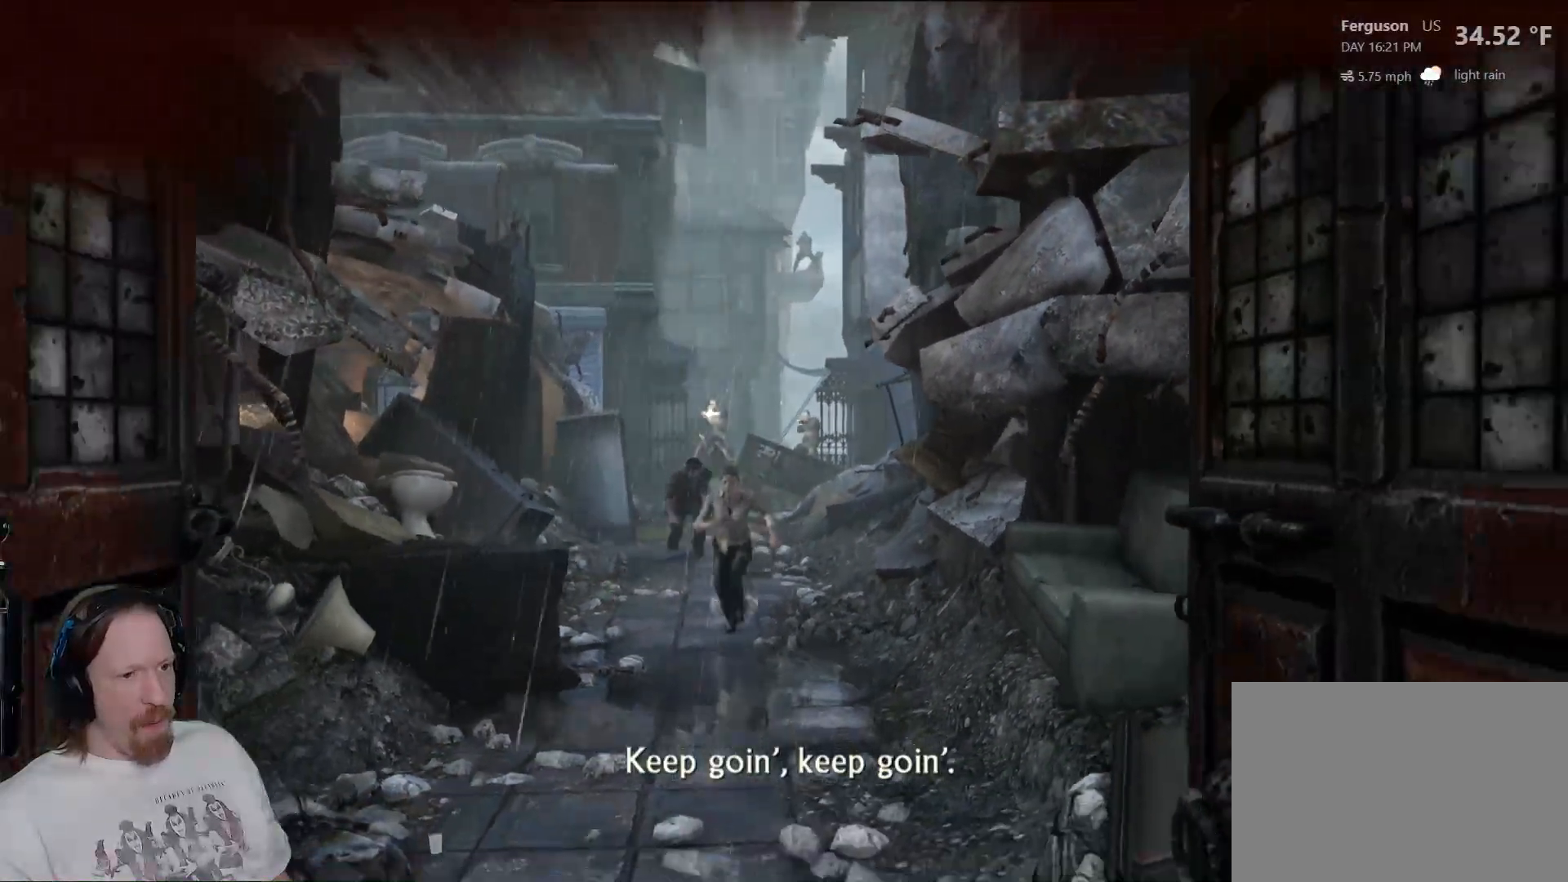
{"buttons": [], "left_stick": "down", "right_stick": "center", "events": [[17, "CIRCLE", "up"], [117, "CIRCLE", "down"], [217, "CIRCLE", "up"], [317, "CIRCLE", "down"], [417, "CIRCLE", "up"]]}
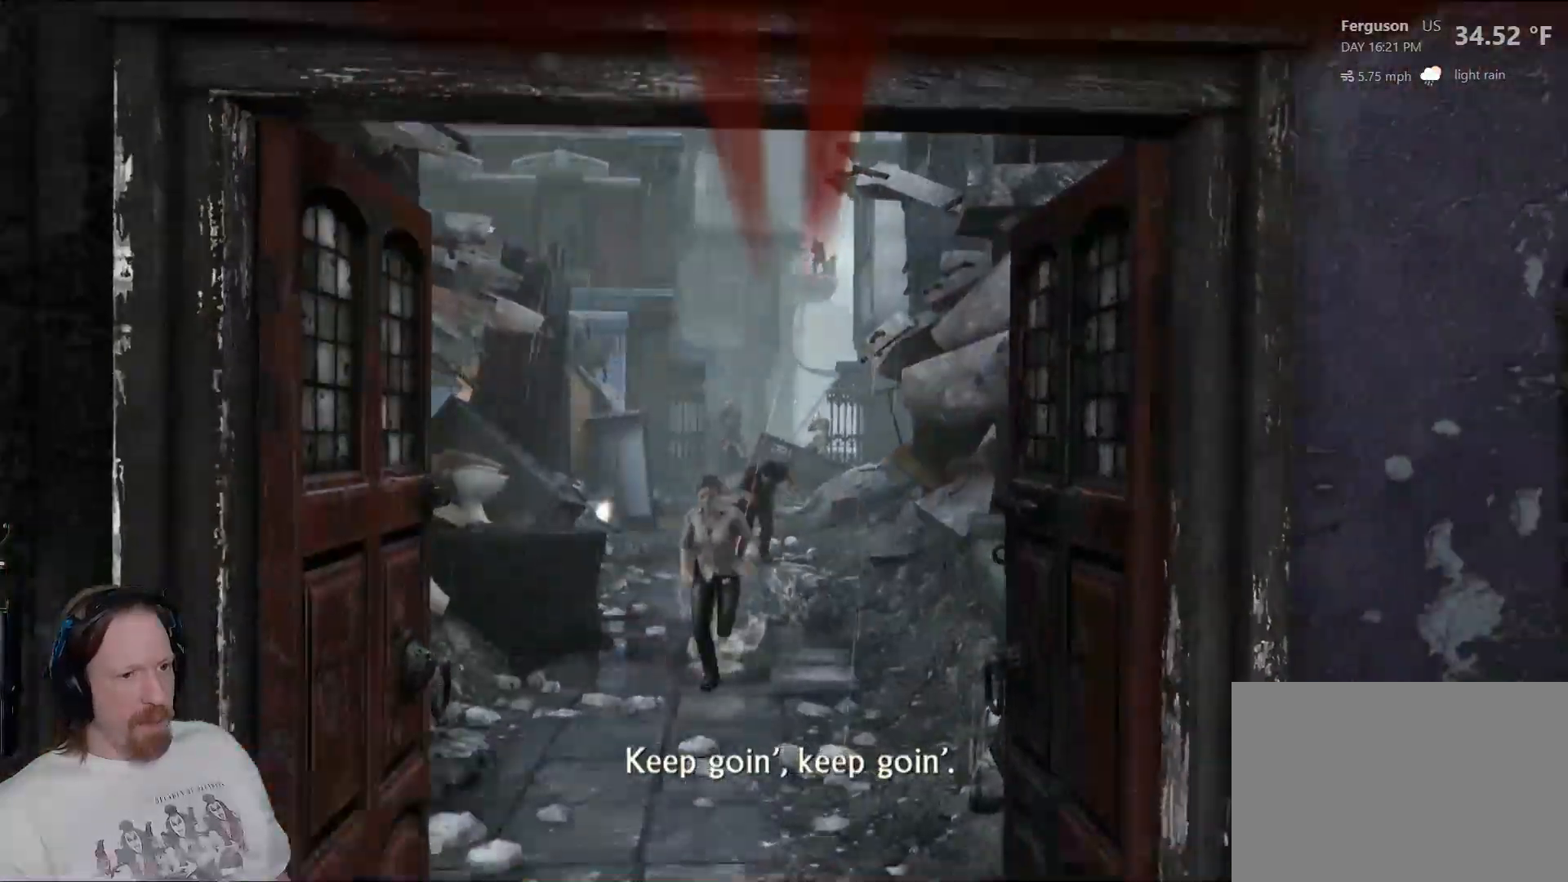
{"buttons": ["CIRCLE"], "left_stick": "down", "right_stick": "center", "events": [[17, "CIRCLE", "down"], [133, "CIRCLE", "up"], [233, "CIRCLE", "down"], [350, "CIRCLE", "up"], [433, "CIRCLE", "down"]]}
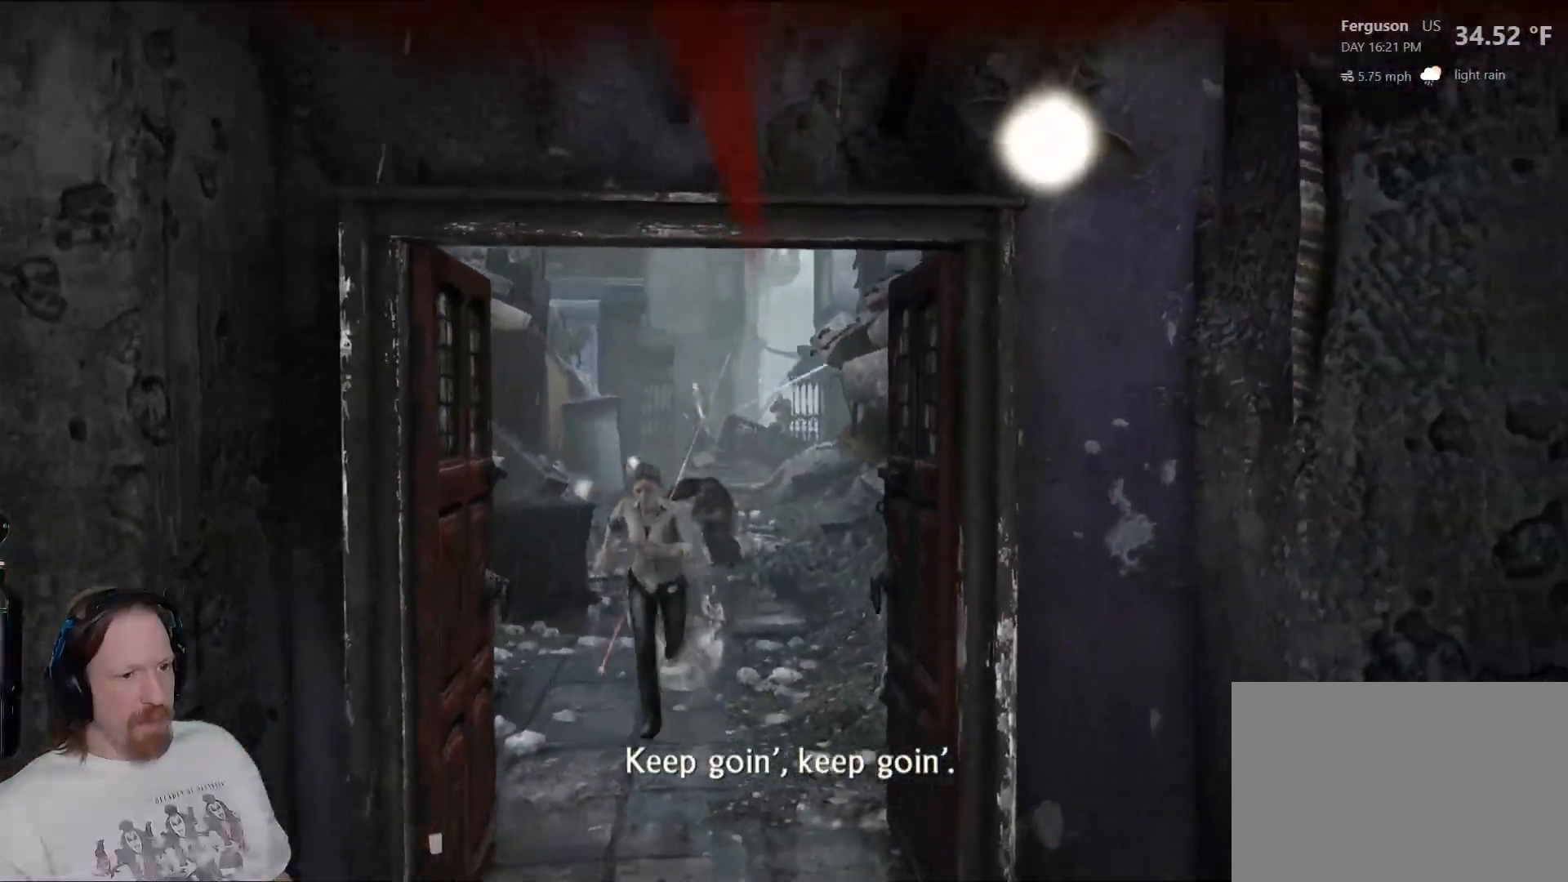
{"buttons": [], "left_stick": "down-right", "right_stick": "center", "events": [[50, "CIRCLE", "up"], [133, "CIRCLE", "down"], [267, "CIRCLE", "up"], [333, "left_stick", "down-right"], [383, "CIRCLE", "down"], [483, "CIRCLE", "up"]]}
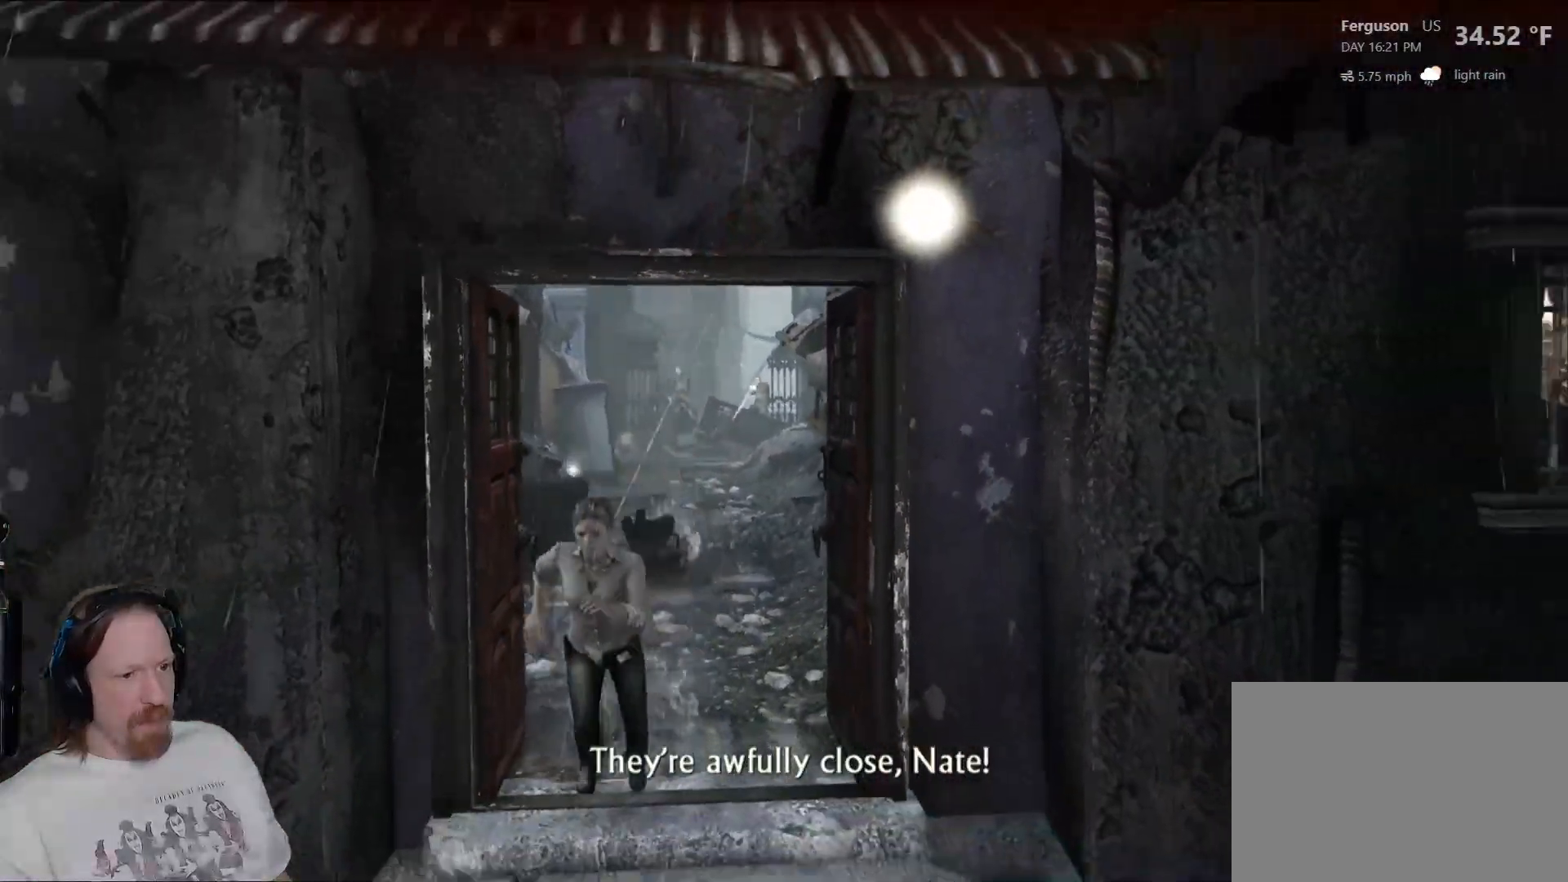
{"buttons": [], "left_stick": "down-right", "right_stick": "center", "events": [[100, "CIRCLE", "down"], [217, "CIRCLE", "up"], [333, "CIRCLE", "down"], [417, "CIRCLE", "up"]]}
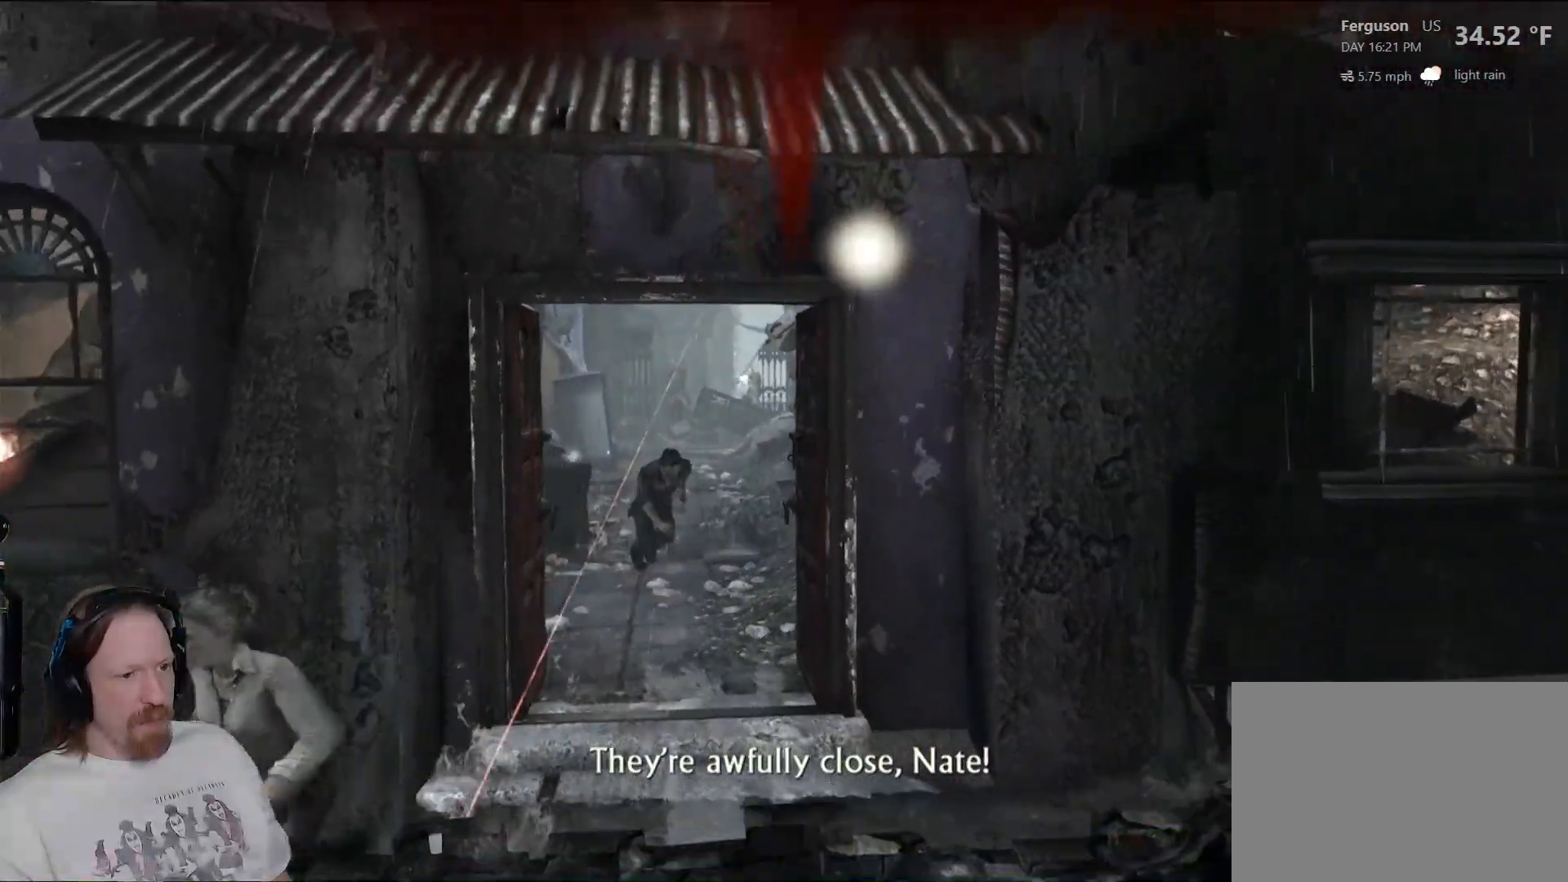
{"buttons": [], "left_stick": "down", "right_stick": "center", "events": [[17, "left_stick", "down"], [33, "CIRCLE", "down"], [167, "CIRCLE", "up"]]}
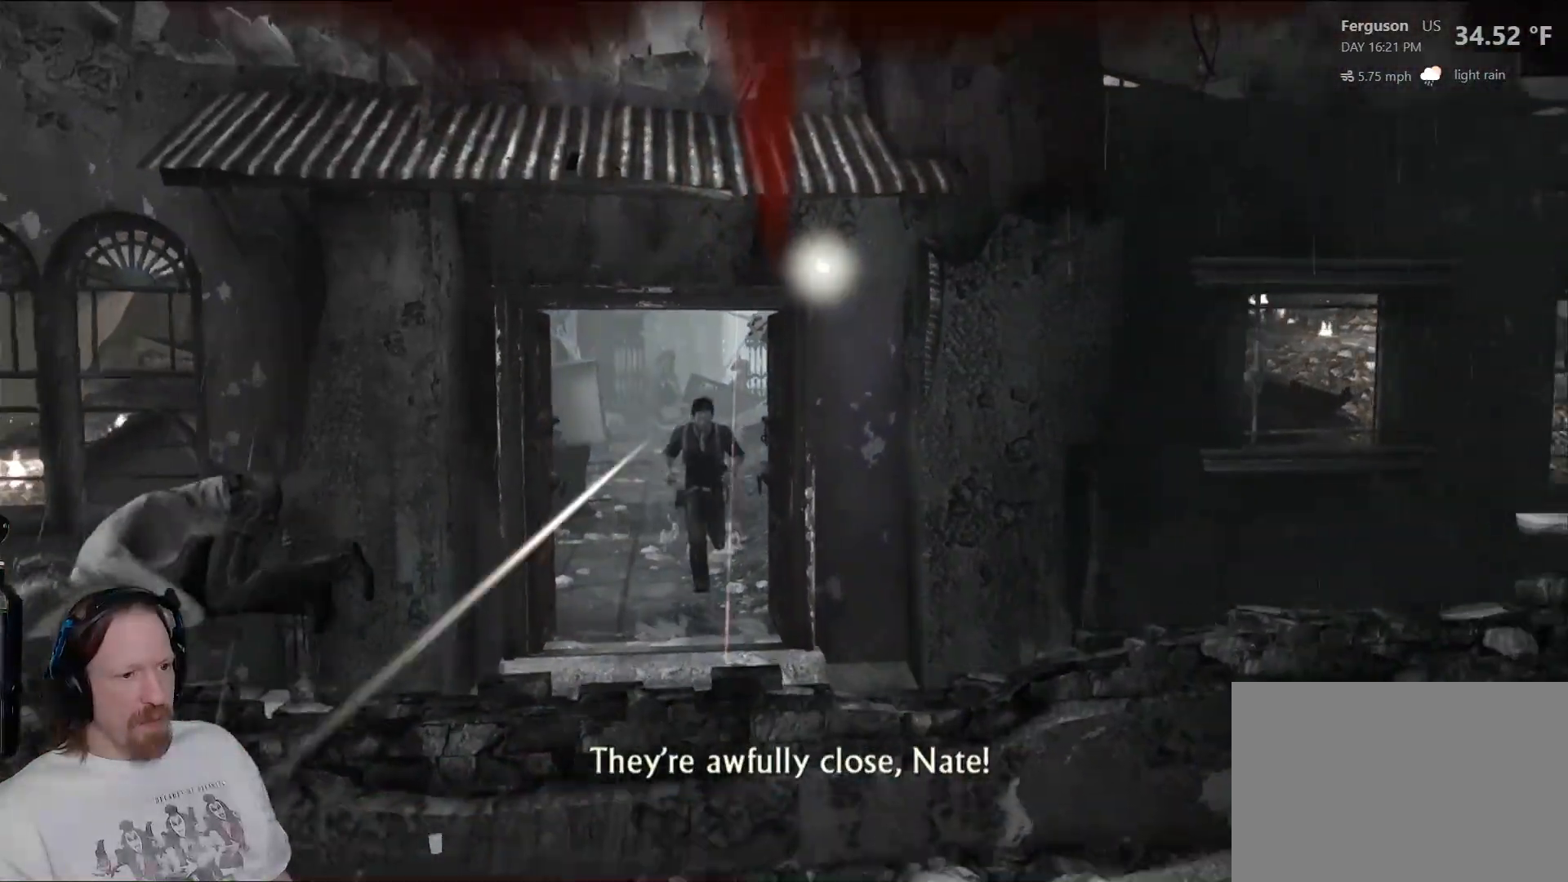
{"buttons": ["L3"], "left_stick": "down-right", "right_stick": "center", "events": [[167, "left_stick", "down-right"], [267, "L3", "down"], [300, "left_stick", "right"], [483, "left_stick", "down-right"]]}
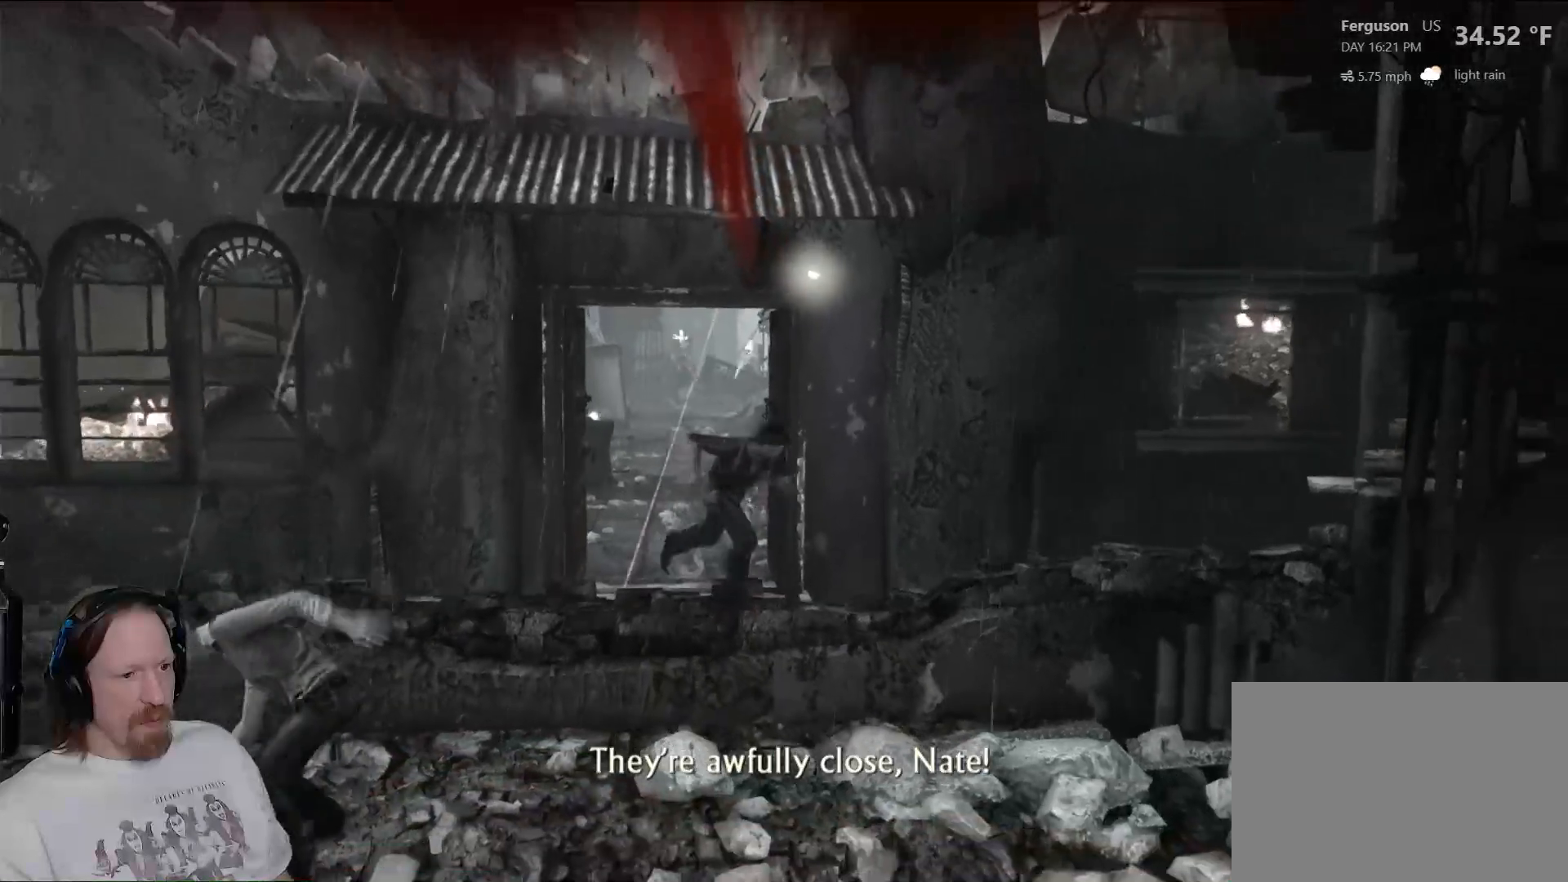
{"buttons": ["CROSS", "L3"], "left_stick": "down", "right_stick": "center", "events": [[50, "CROSS", "down"], [133, "left_stick", "down"], [217, "CROSS", "up"], [283, "CROSS", "down"], [433, "CROSS", "up"], [500, "CROSS", "down"]]}
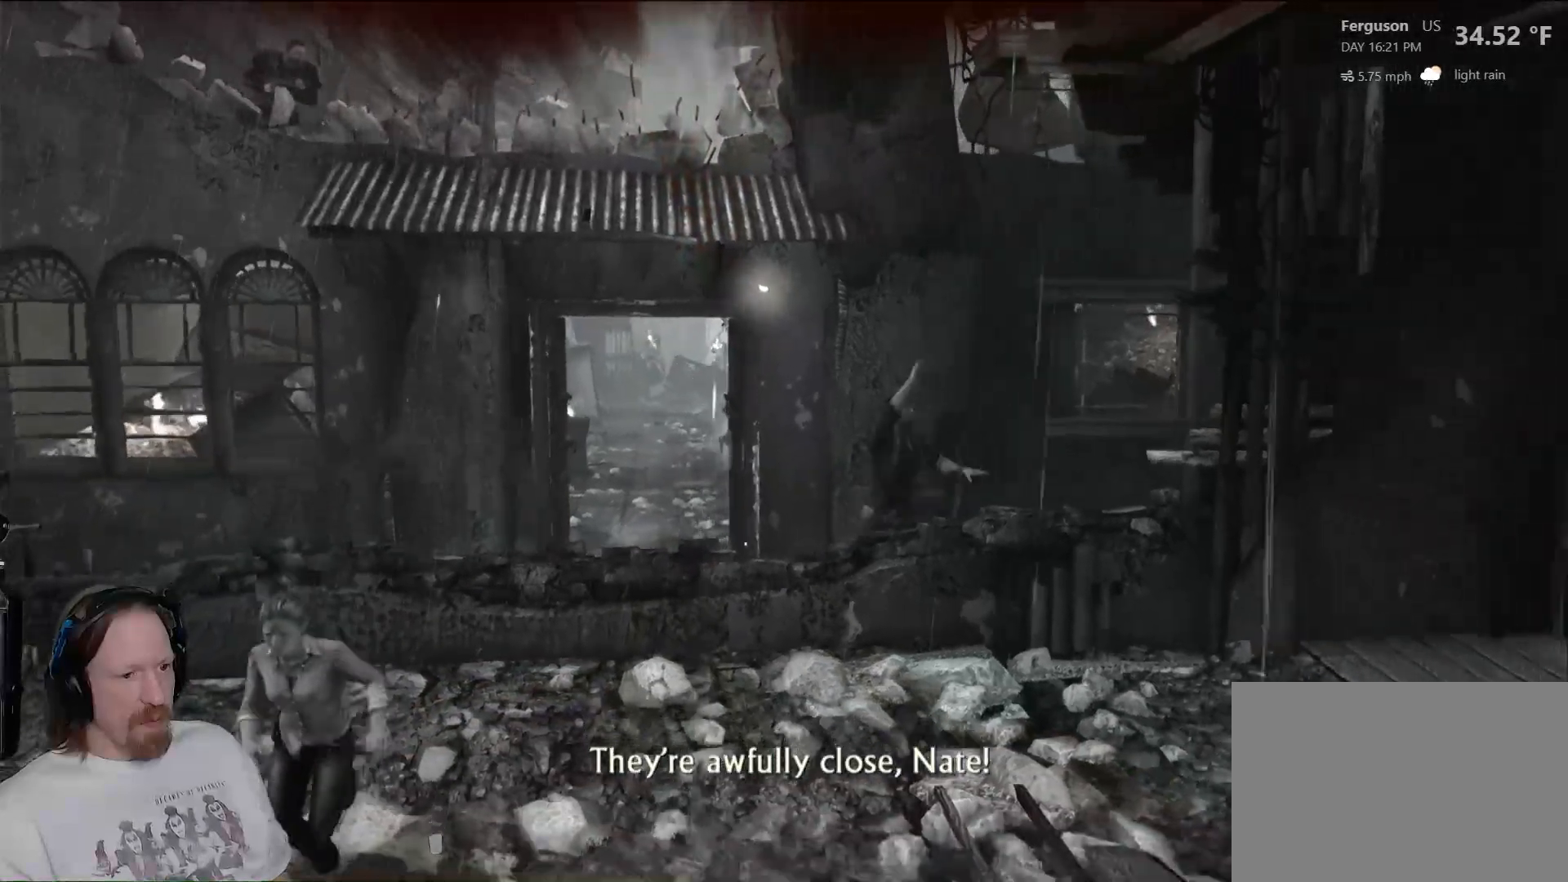
{"buttons": ["CROSS"], "left_stick": "down", "right_stick": "center", "events": [[200, "CROSS", "up"], [433, "CROSS", "down"], [483, "L3", "up"]]}
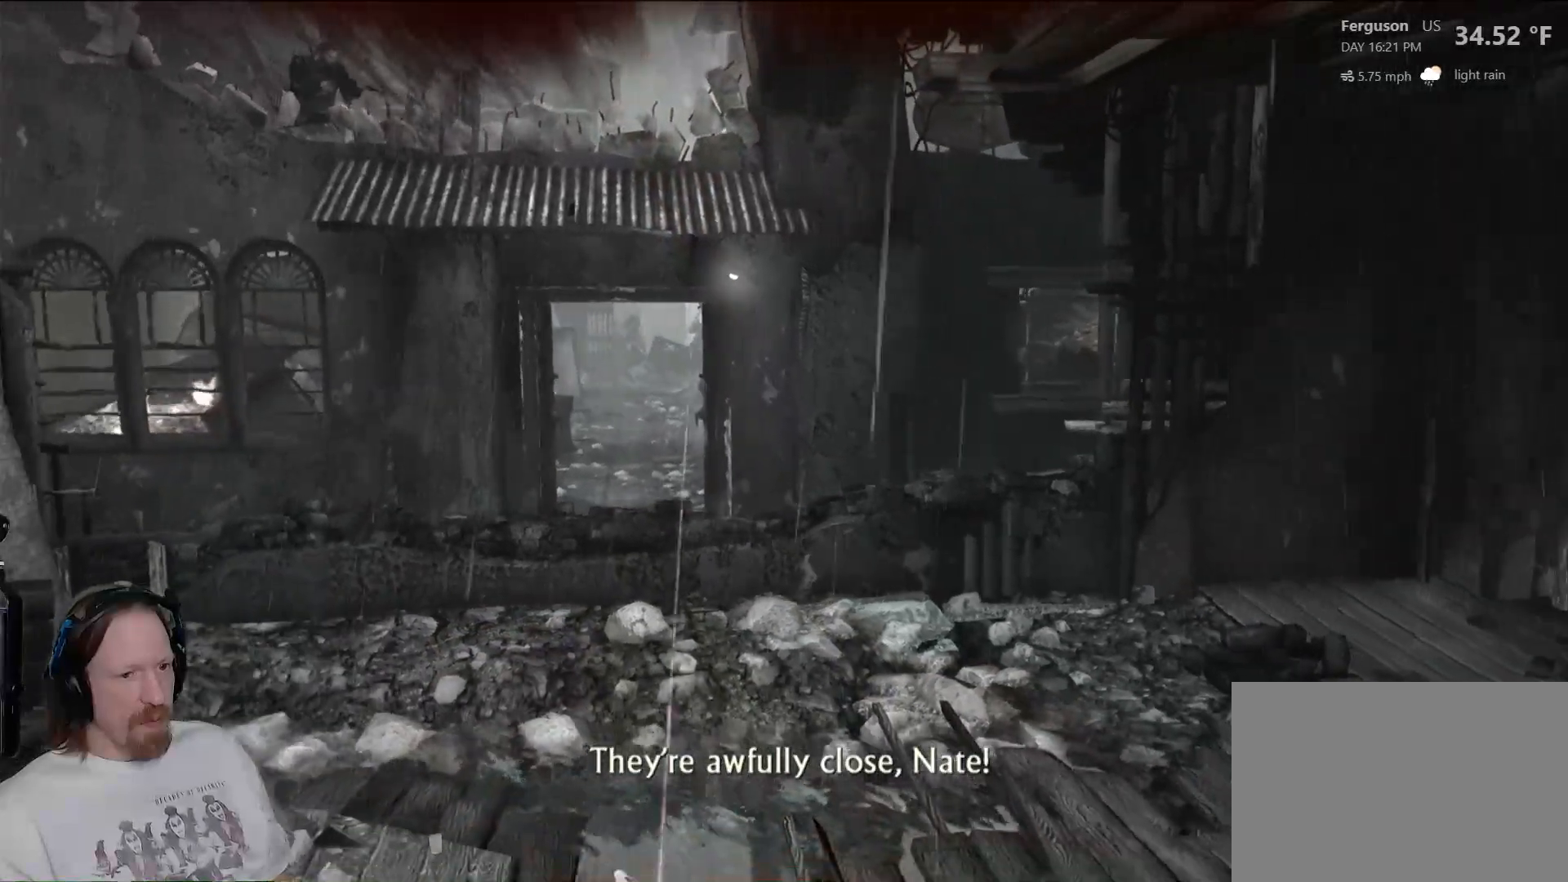
{"buttons": ["CROSS"], "left_stick": "down", "right_stick": "center", "events": [[17, "L1", "down"], [83, "CROSS", "up"], [100, "L1", "up"], [183, "CROSS", "down"], [333, "CROSS", "up"], [417, "CROSS", "down"]]}
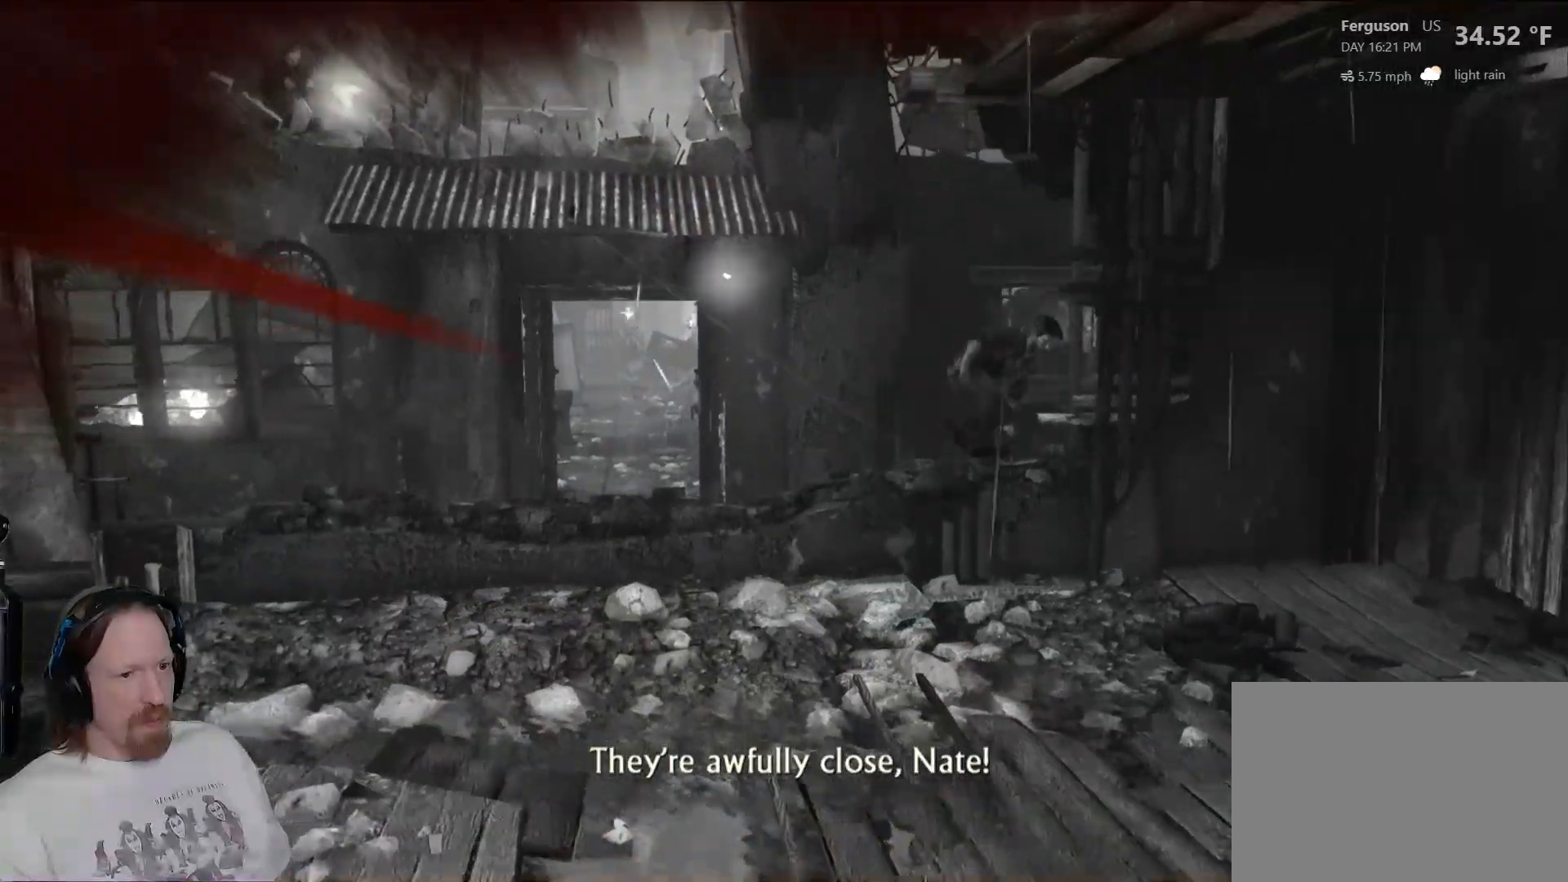
{"buttons": ["CIRCLE"], "left_stick": "down", "right_stick": "center", "events": [[50, "CROSS", "up"], [250, "CIRCLE", "down"], [417, "CIRCLE", "up"], [483, "CIRCLE", "down"]]}
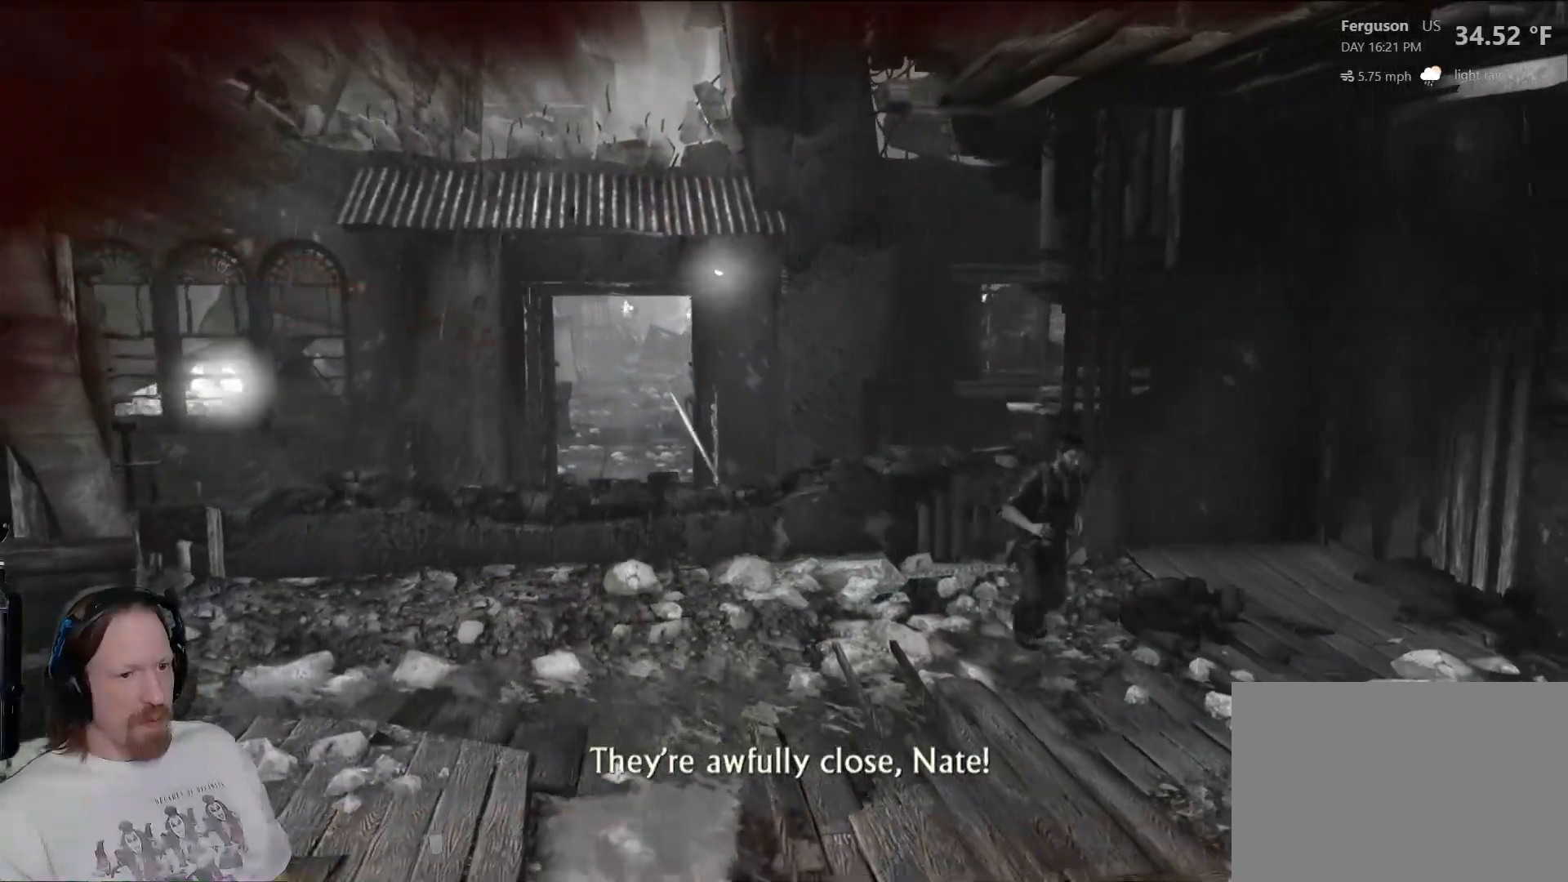
{"buttons": ["CIRCLE", "L3"], "left_stick": "down-left", "right_stick": "center", "events": [[100, "CIRCLE", "up"], [167, "CIRCLE", "down"], [267, "left_stick", "down-left"], [300, "CIRCLE", "up"], [367, "L3", "down"], [400, "CIRCLE", "down"]]}
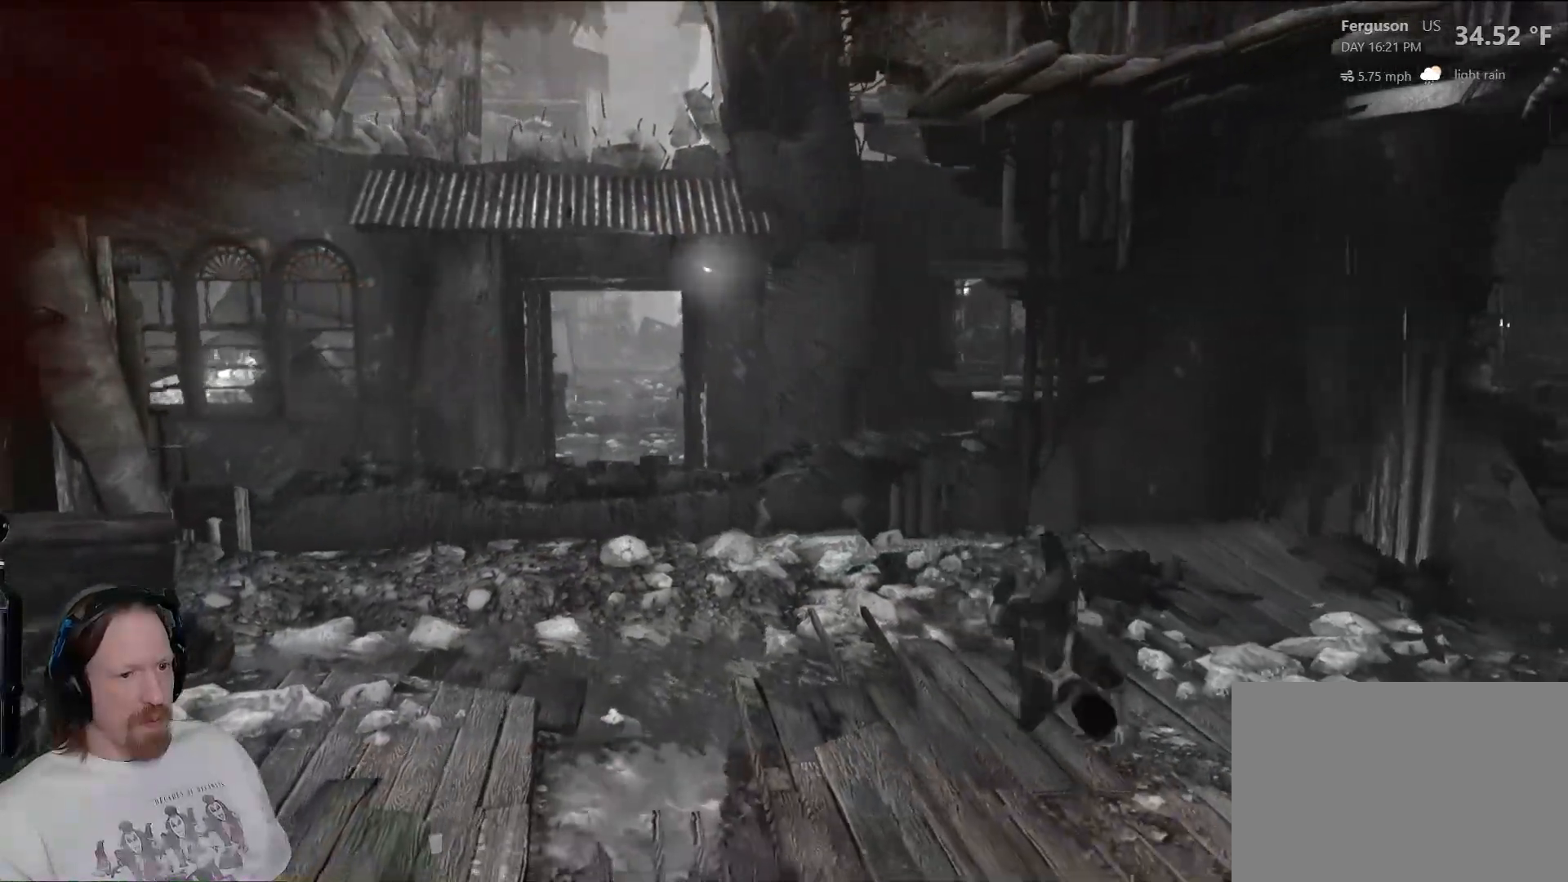
{"buttons": ["L3"], "left_stick": "down-left", "right_stick": "center", "events": [[33, "CIRCLE", "up"], [133, "CIRCLE", "down"], [250, "CIRCLE", "up"], [333, "CIRCLE", "down"], [450, "DPAD_LEFT", "down"], [467, "CIRCLE", "up"], [500, "DPAD_LEFT", "up"]]}
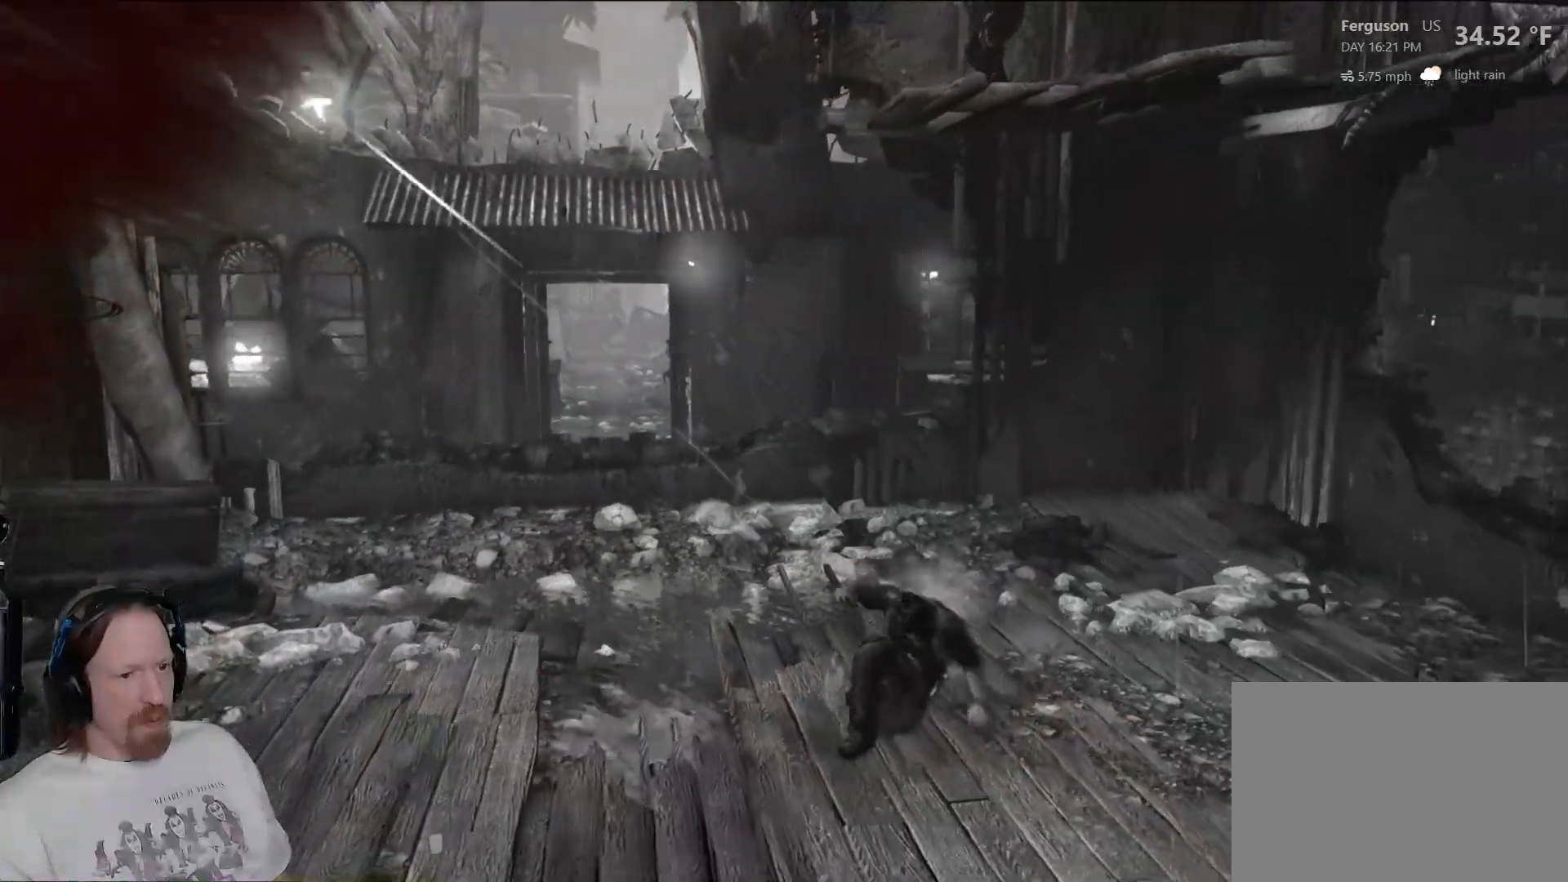
{"buttons": ["CIRCLE", "L3"], "left_stick": "down", "right_stick": "center", "events": [[50, "CIRCLE", "down"], [183, "CIRCLE", "up"], [250, "CIRCLE", "down"], [300, "left_stick", "down"], [383, "CIRCLE", "up"], [450, "CIRCLE", "down"]]}
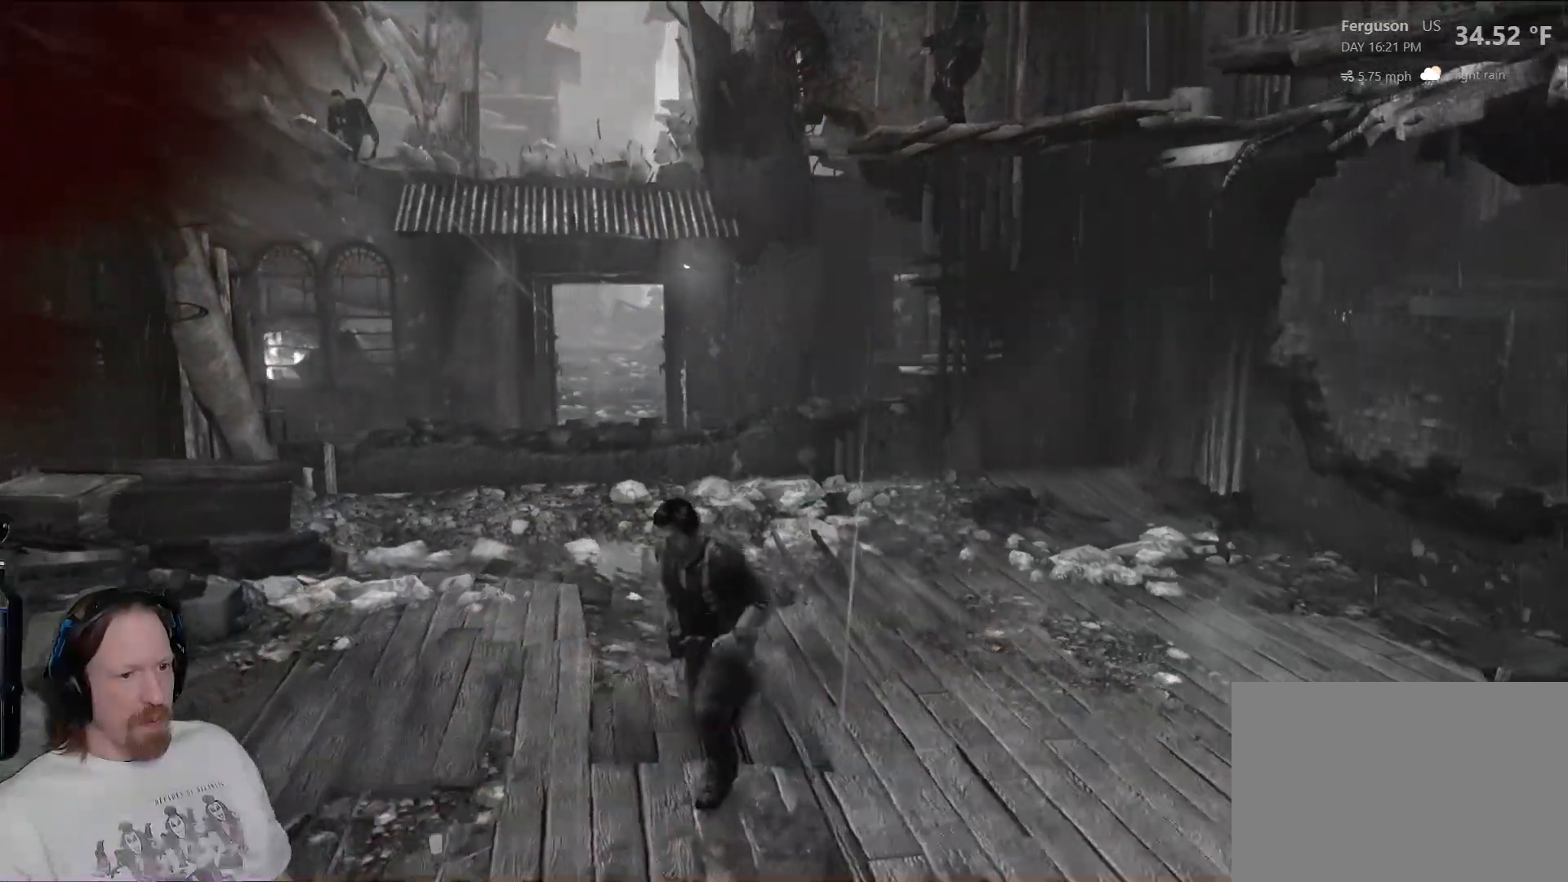
{"buttons": ["CIRCLE", "L3"], "left_stick": "down", "right_stick": "center", "events": [[100, "CIRCLE", "up"], [167, "CIRCLE", "down"], [317, "CIRCLE", "up"], [367, "CIRCLE", "down"]]}
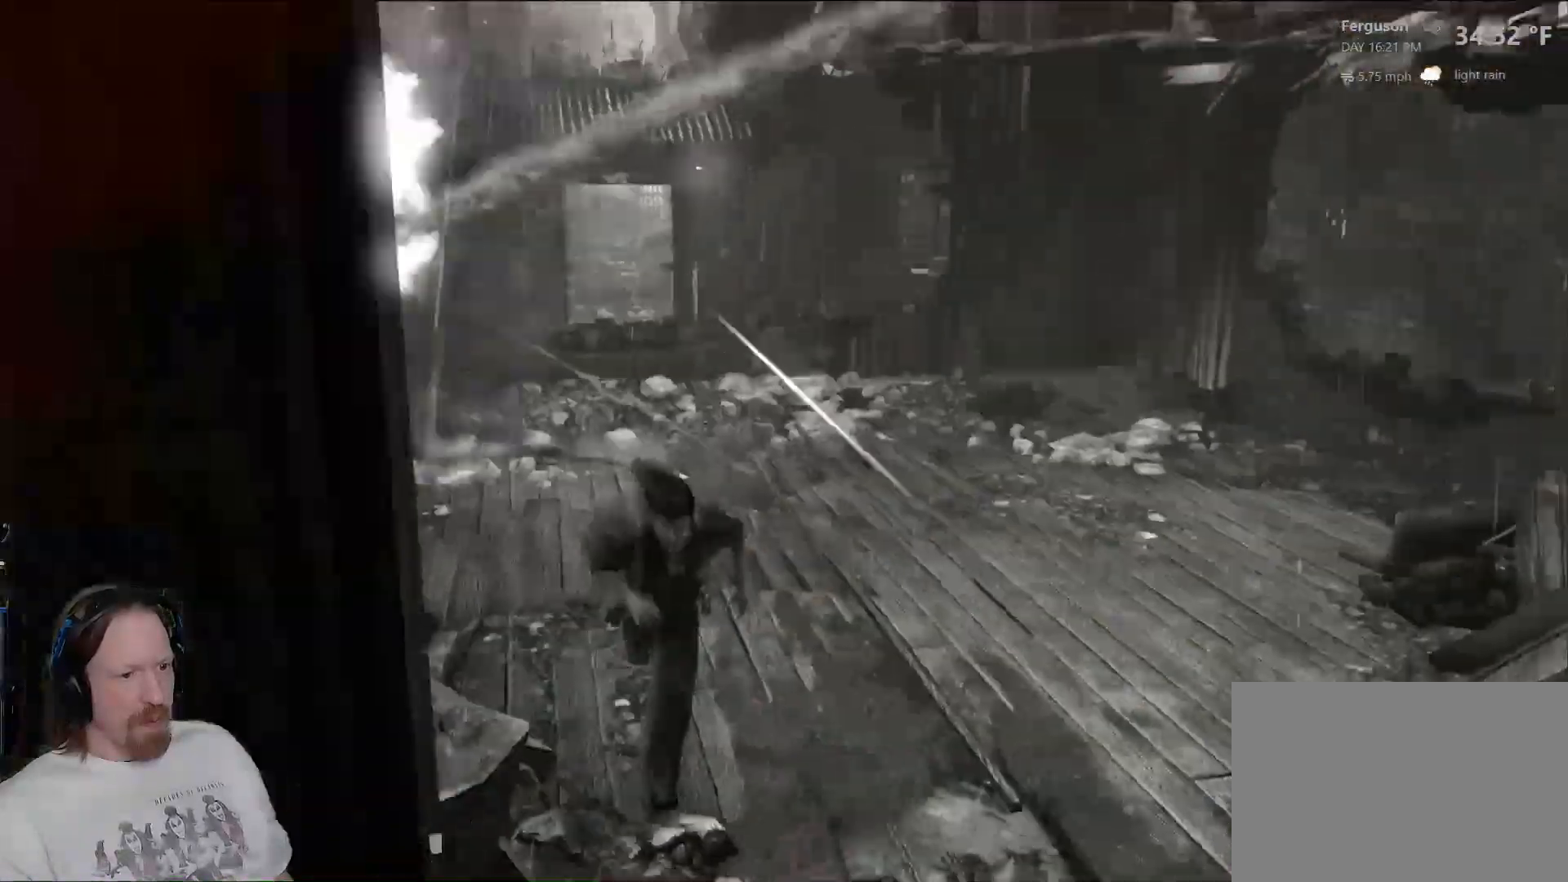
{"buttons": ["L3"], "left_stick": "down", "right_stick": "center", "events": [[17, "CIRCLE", "up"], [83, "CIRCLE", "down"], [233, "CIRCLE", "up"], [333, "CIRCLE", "down"], [467, "CIRCLE", "up"]]}